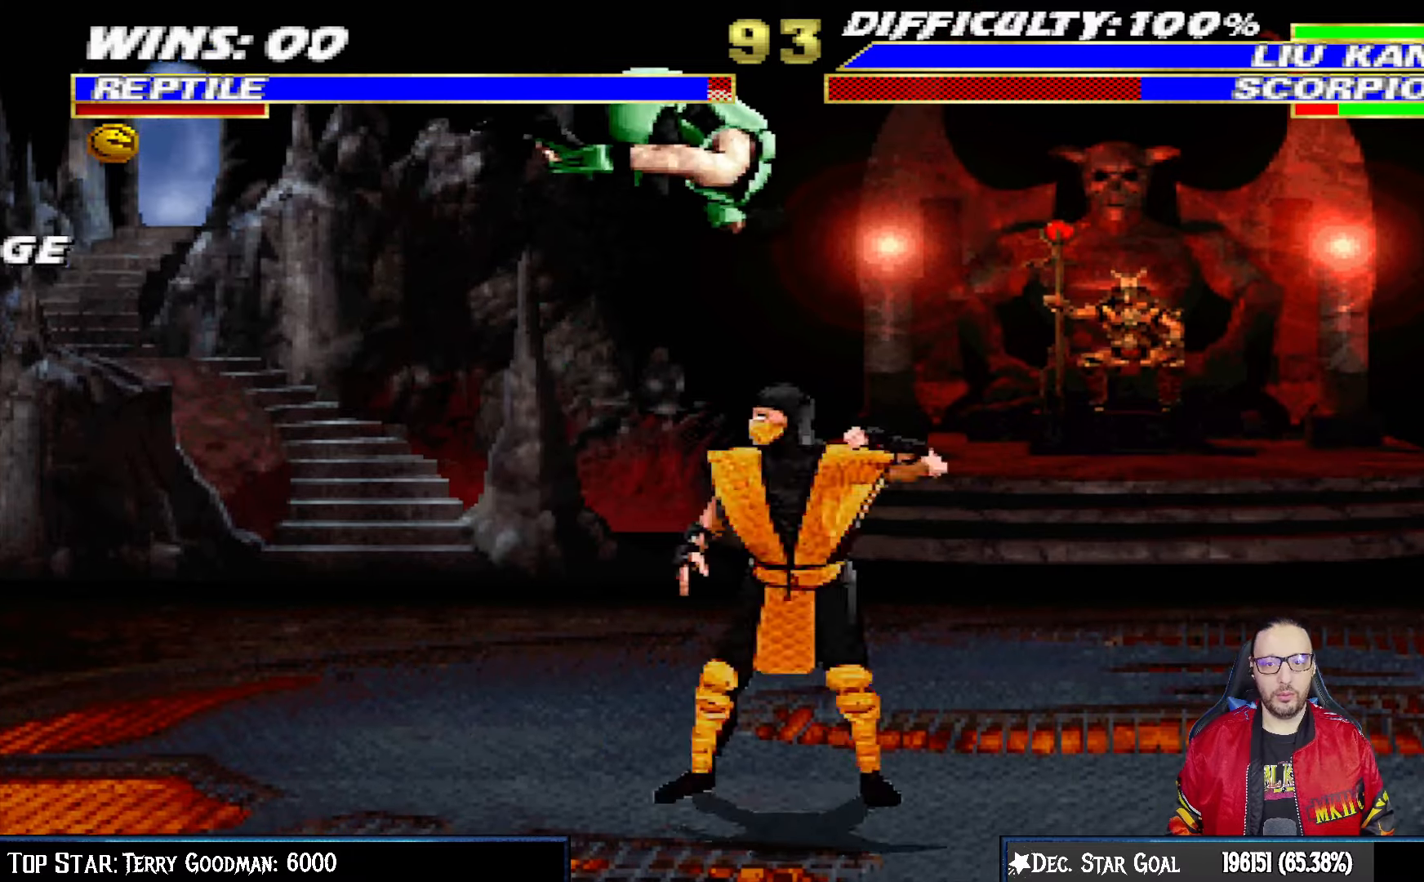
Gameplay with a controller (PlayStation layout); each line is a JSON object with the inputs held at the frame after it. "events" lists button and stick changes between this image and that frame as [ms after this image, input, new state], when the widget could be followed in between.
{"buttons": ["L1", "DPAD_DOWN"], "left_stick": "center", "right_stick": "center", "events": [[117, "DPAD_UP", "up"], [133, "DPAD_RIGHT", "up"], [183, "SQUARE", "down"], [217, "DPAD_DOWN", "down"], [283, "SQUARE", "up"], [367, "SQUARE", "down"], [433, "SQUARE", "up"]]}
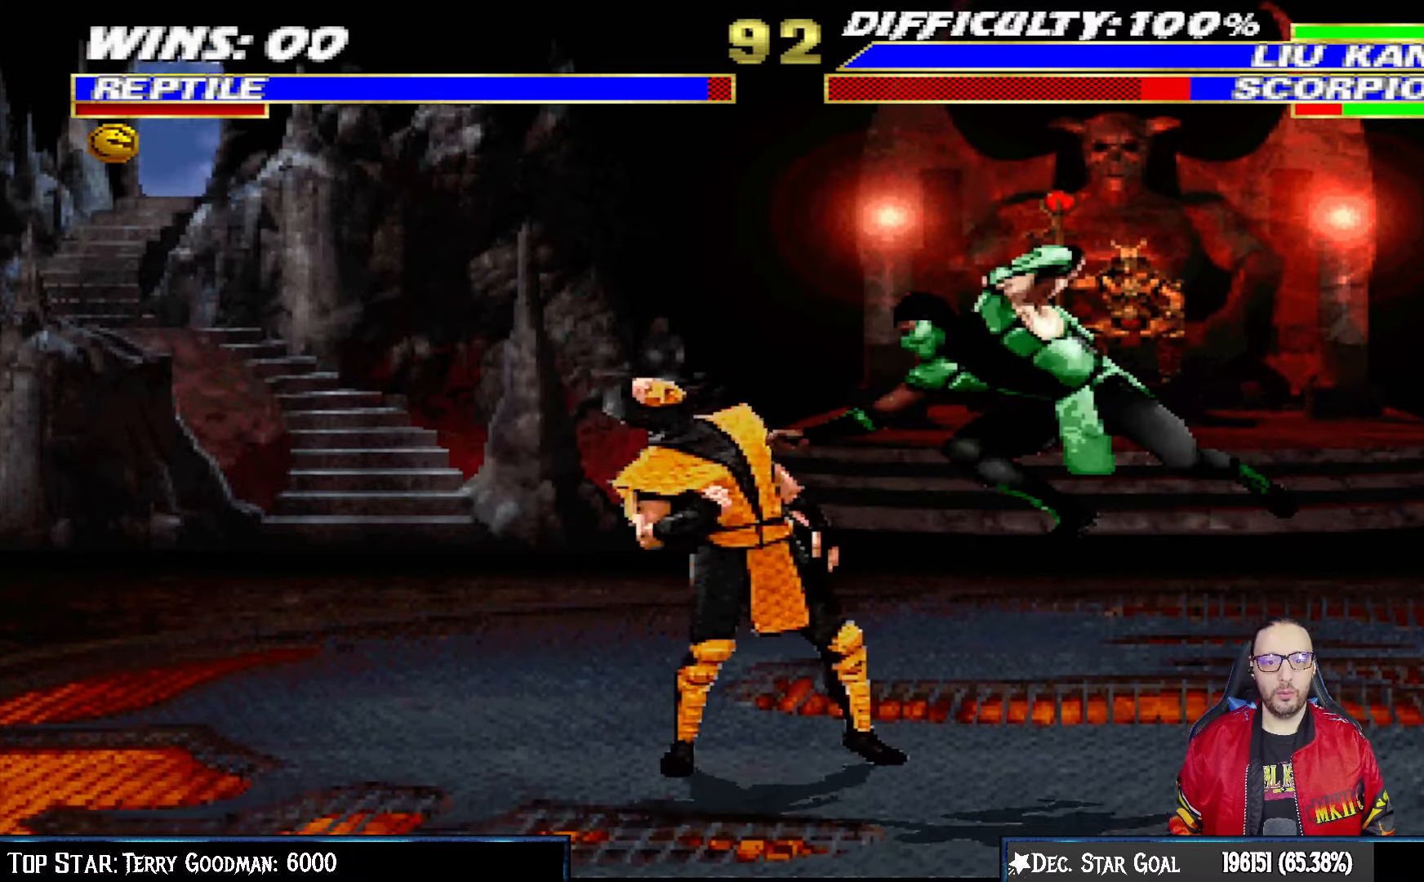
{"buttons": ["TRIANGLE", "L1", "DPAD_RIGHT"], "left_stick": "center", "right_stick": "center", "events": [[50, "SQUARE", "down"], [117, "DPAD_DOWN", "up"], [117, "SQUARE", "up"], [167, "SQUARE", "down"], [217, "DPAD_RIGHT", "down"], [300, "SQUARE", "up"], [300, "TRIANGLE", "down"], [417, "TRIANGLE", "up"], [483, "TRIANGLE", "down"]]}
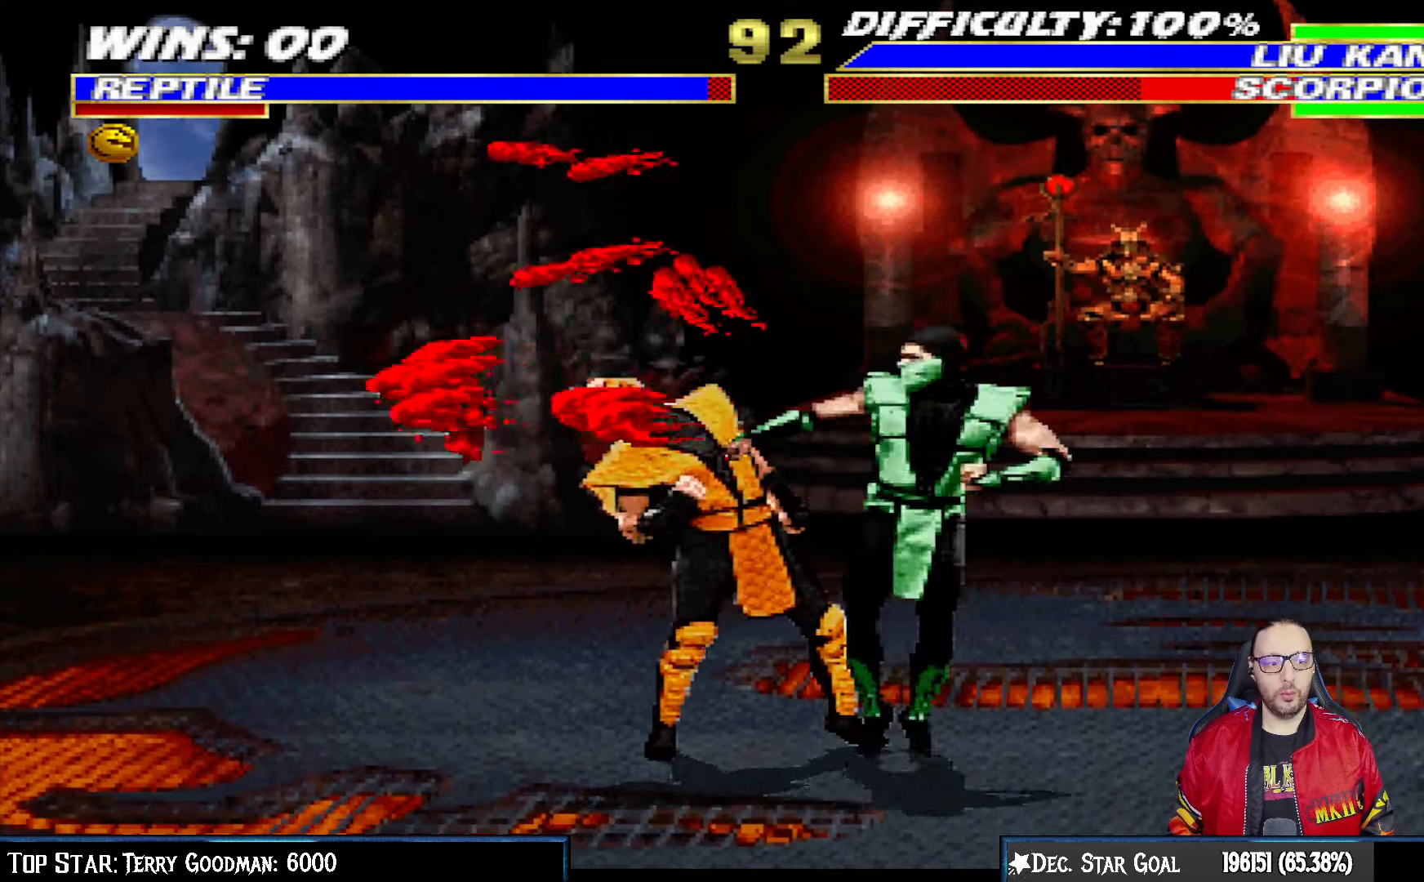
{"buttons": ["TRIANGLE", "L1", "DPAD_RIGHT"], "left_stick": "center", "right_stick": "center", "events": [[83, "TRIANGLE", "up"], [133, "TRIANGLE", "down"], [233, "TRIANGLE", "up"], [300, "TRIANGLE", "down"], [417, "TRIANGLE", "up"], [467, "TRIANGLE", "down"]]}
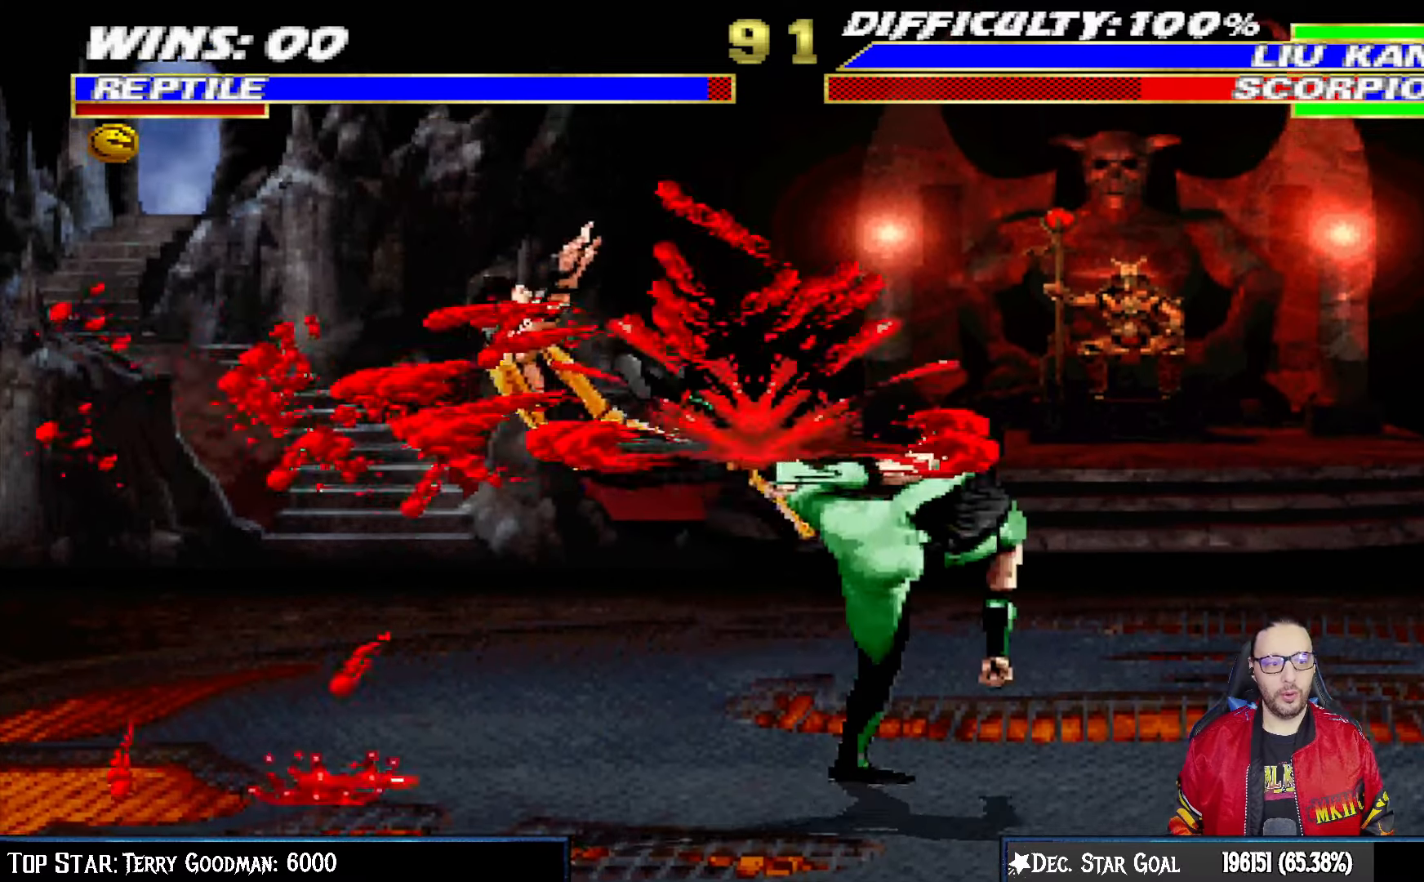
{"buttons": ["L1", "DPAD_RIGHT"], "left_stick": "center", "right_stick": "center", "events": [[17, "DPAD_RIGHT", "up"], [50, "L1", "up"], [150, "TRIANGLE", "up"], [283, "DPAD_RIGHT", "down"], [300, "L1", "down"], [383, "CIRCLE", "down"], [467, "CIRCLE", "up"]]}
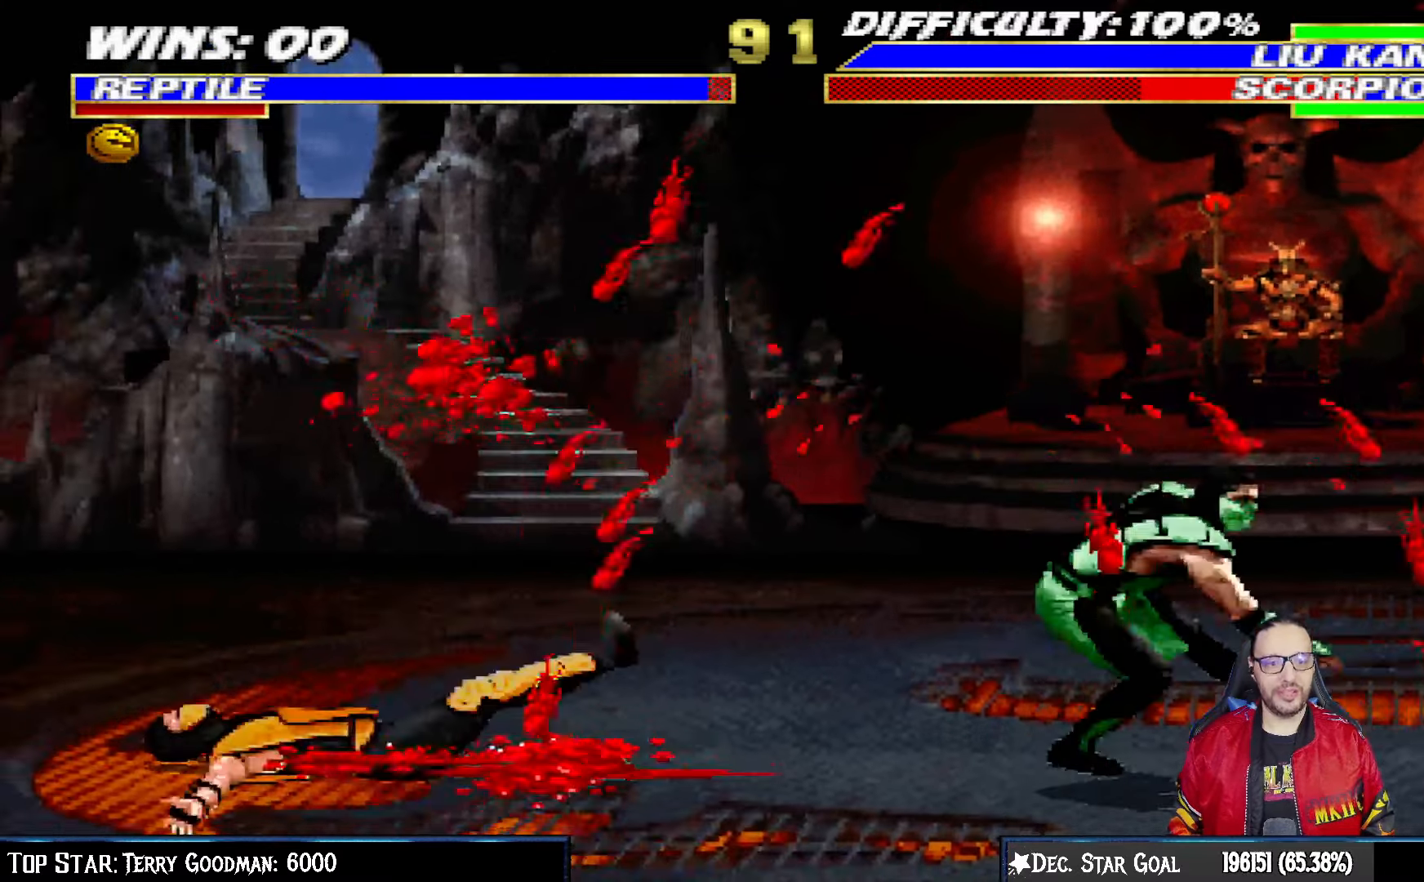
{"buttons": [], "left_stick": "center", "right_stick": "center", "events": [[33, "CIRCLE", "down"], [167, "DPAD_DOWN", "down"], [200, "DPAD_DOWN", "up"], [233, "CIRCLE", "up"], [283, "L1", "up"], [333, "DPAD_RIGHT", "up"]]}
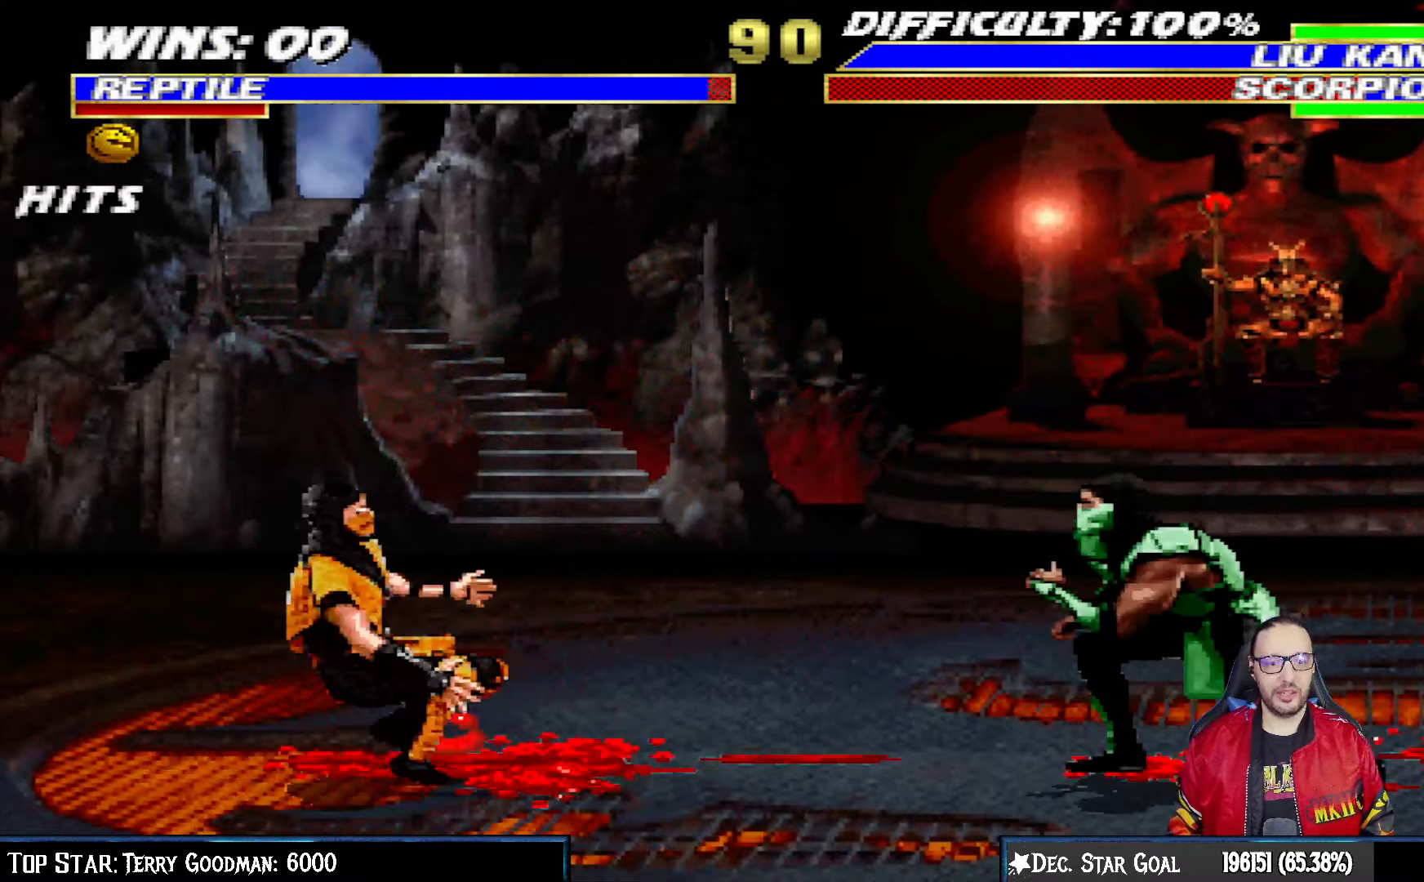
{"buttons": ["SQUARE"], "left_stick": "center", "right_stick": "center", "events": [[50, "DPAD_LEFT", "down"], [67, "DPAD_UP", "down"], [67, "L1", "down"], [317, "DPAD_LEFT", "up"], [367, "DPAD_UP", "up"], [383, "L2", "down"], [417, "SQUARE", "down"], [433, "L2", "up"], [450, "L1", "up"]]}
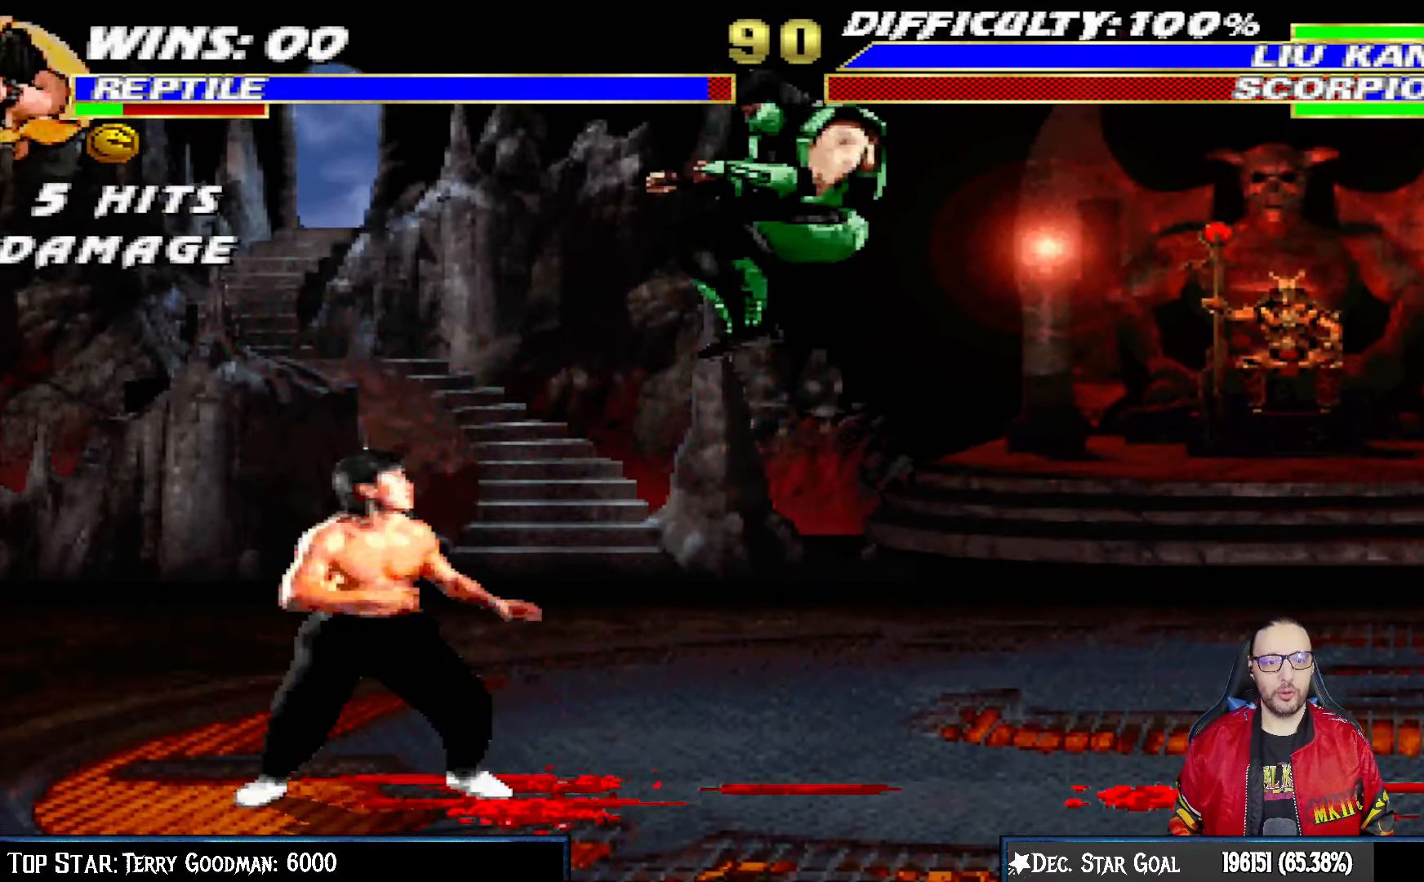
{"buttons": ["L1", "DPAD_RIGHT"], "left_stick": "center", "right_stick": "center", "events": [[33, "SQUARE", "up"], [83, "SQUARE", "down"], [183, "SQUARE", "up"], [217, "L1", "down"], [250, "DPAD_RIGHT", "down"], [283, "SQUARE", "down"], [333, "SQUARE", "up"], [417, "SQUARE", "down"], [500, "SQUARE", "up"]]}
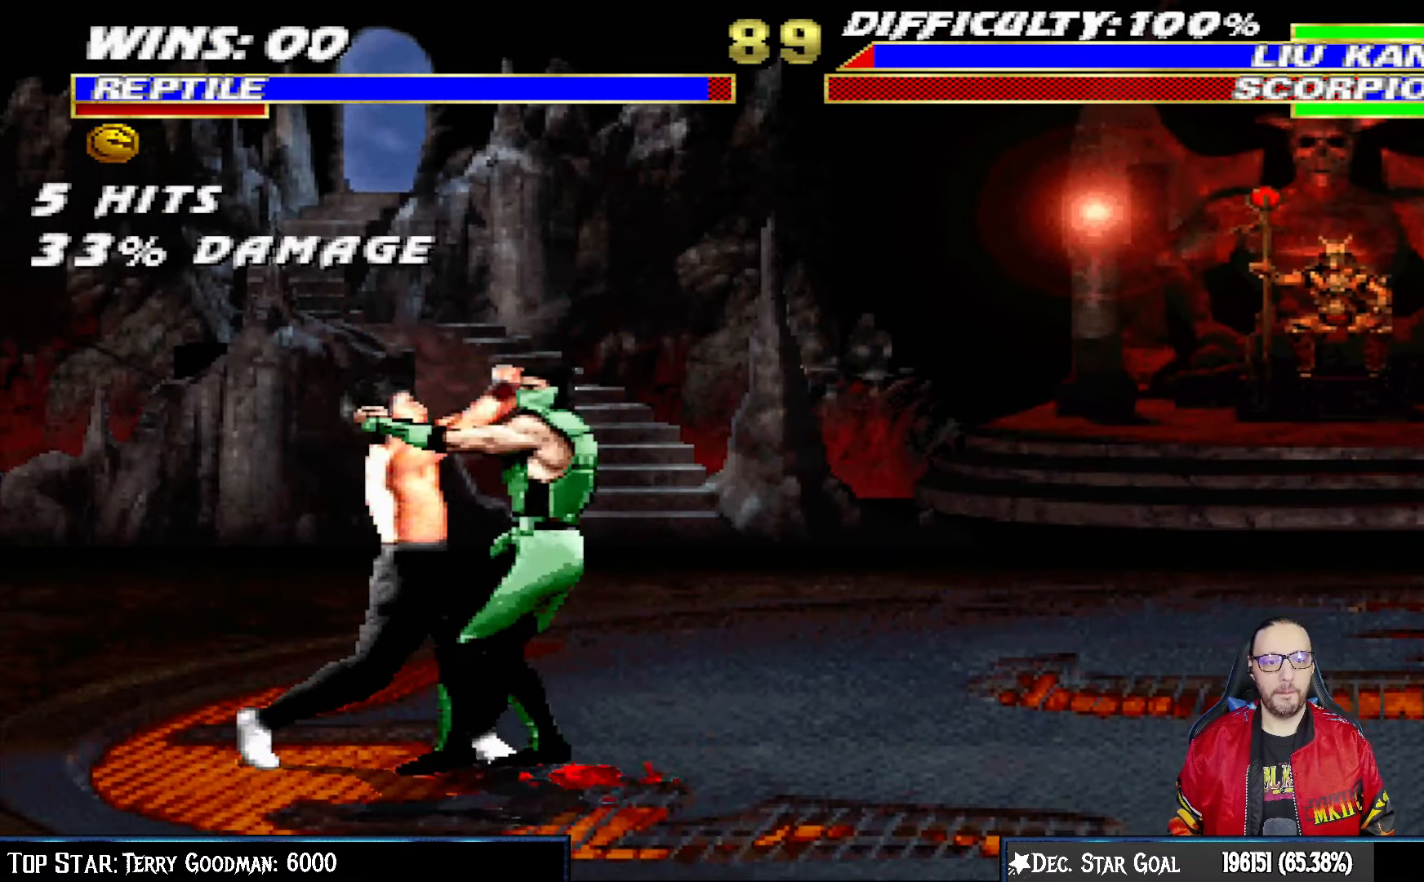
{"buttons": ["L1", "DPAD_RIGHT"], "left_stick": "center", "right_stick": "center", "events": [[50, "TRIANGLE", "down"], [150, "TRIANGLE", "up"], [217, "TRIANGLE", "down"], [317, "TRIANGLE", "up"], [400, "TRIANGLE", "down"], [433, "R1", "down"], [450, "R1", "up"], [483, "TRIANGLE", "up"]]}
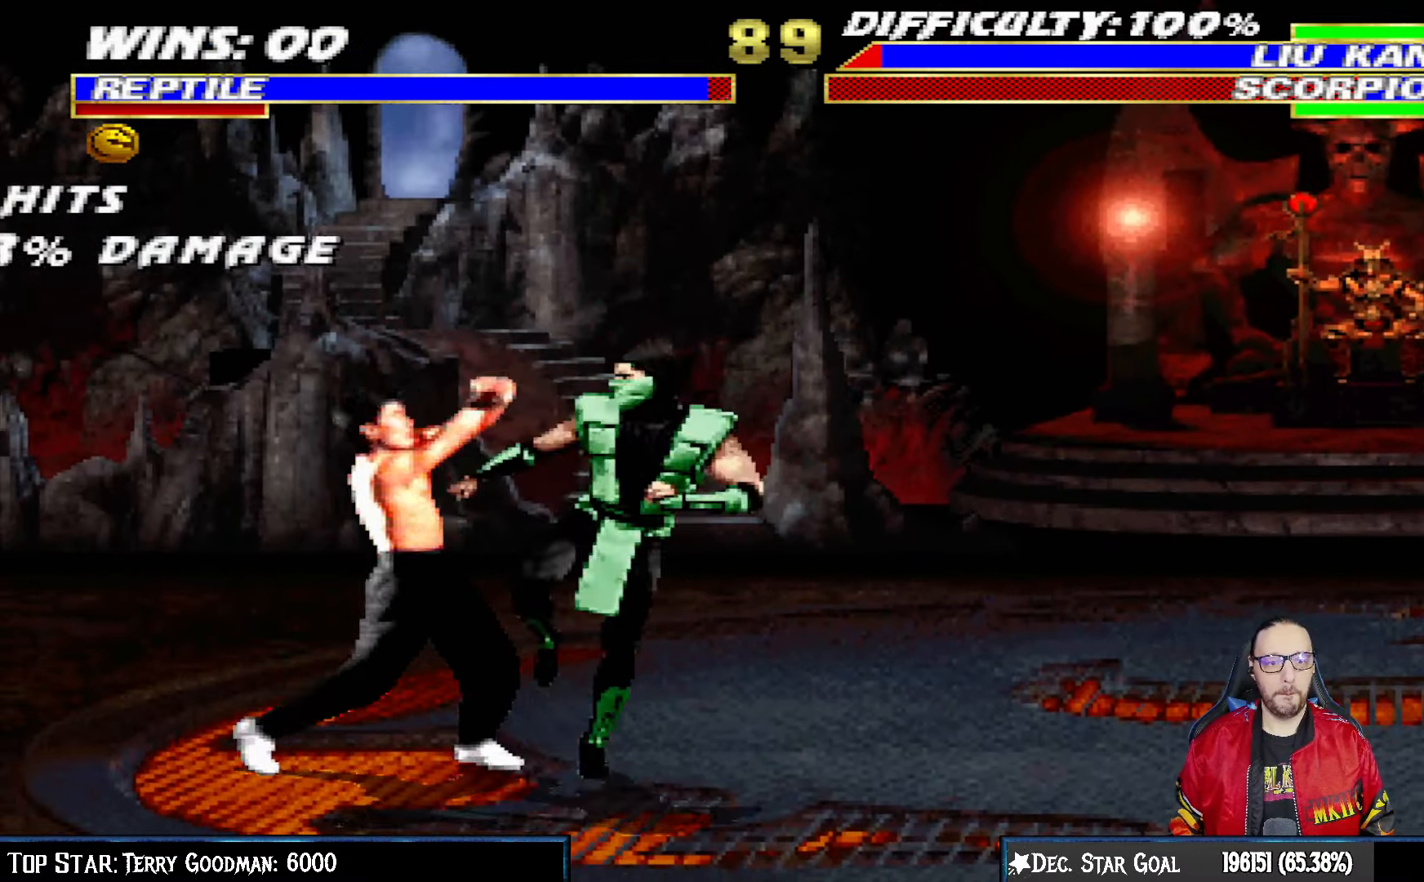
{"buttons": ["DPAD_RIGHT"], "left_stick": "center", "right_stick": "center", "events": [[33, "TRIANGLE", "down"], [167, "DPAD_RIGHT", "up"], [167, "L1", "up"], [183, "TRIANGLE", "up"], [483, "DPAD_RIGHT", "down"]]}
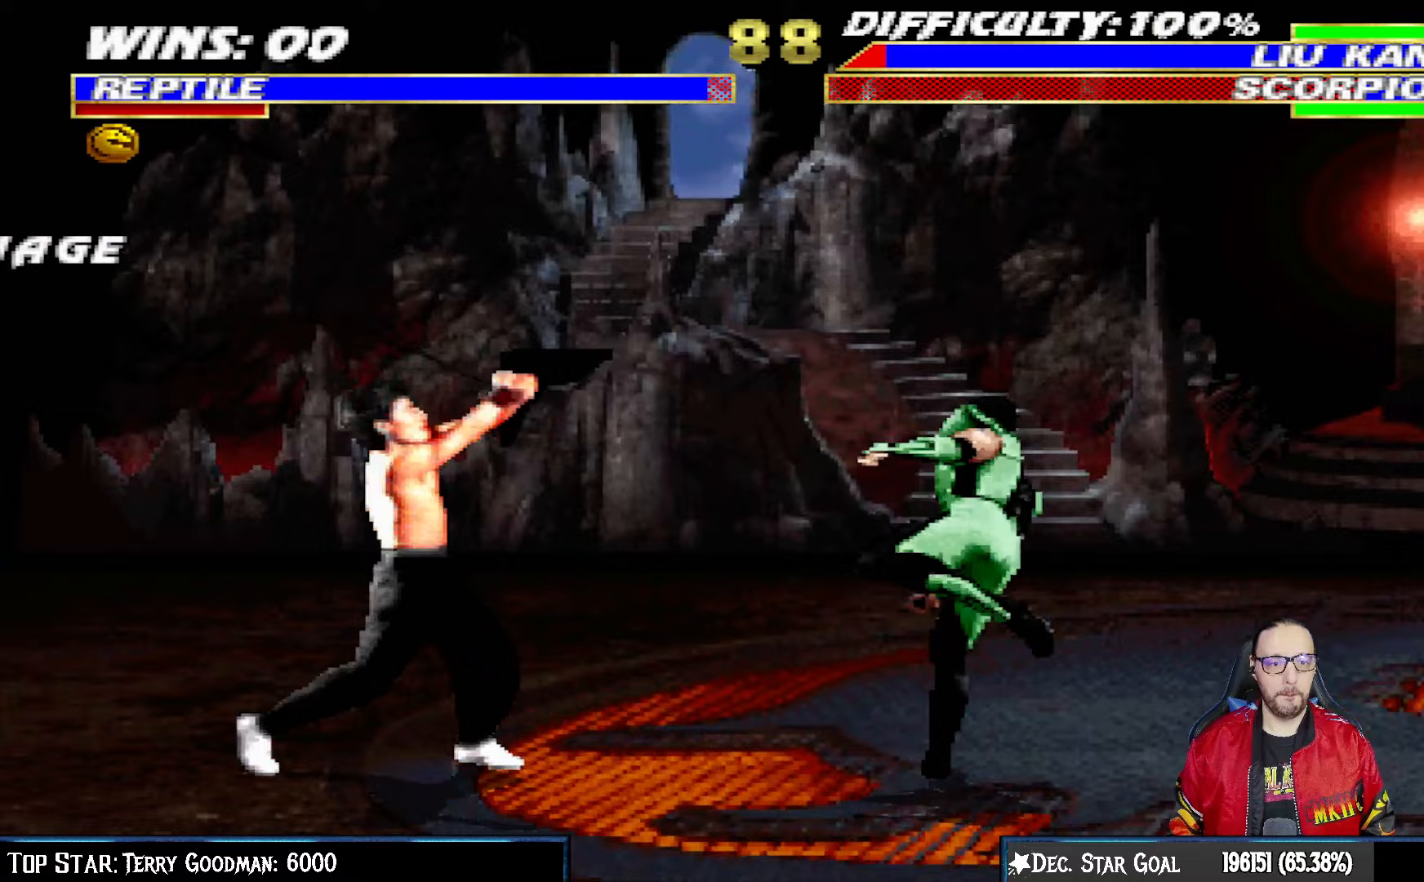
{"buttons": ["L1", "DPAD_UP", "DPAD_LEFT"], "left_stick": "center", "right_stick": "center", "events": [[200, "DPAD_RIGHT", "up"], [317, "DPAD_LEFT", "down"], [317, "L1", "down"], [333, "DPAD_UP", "down"]]}
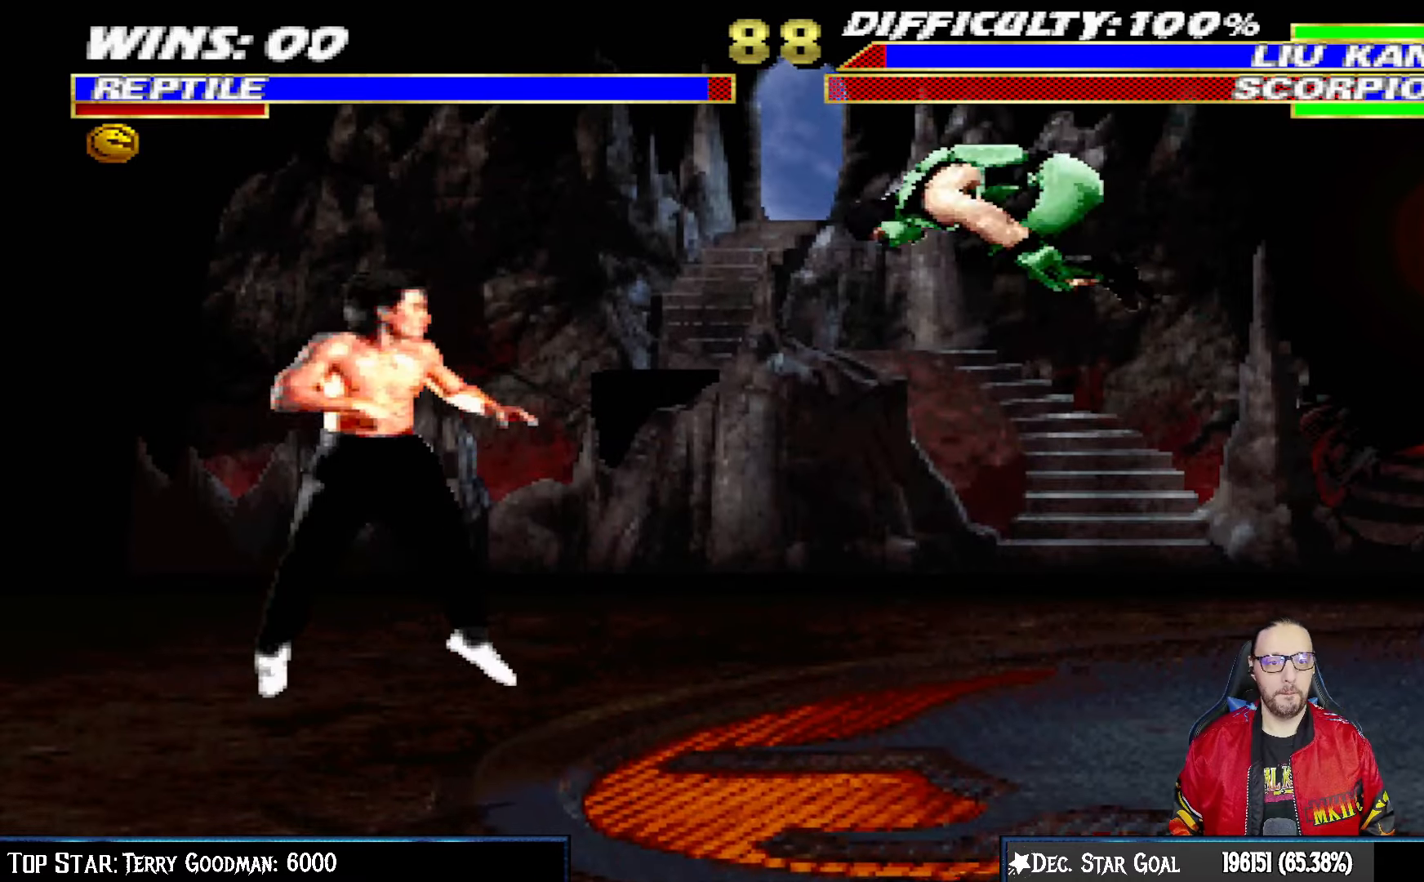
{"buttons": ["R1", "DPAD_DOWN", "DPAD_RIGHT"], "left_stick": "center", "right_stick": "center"}
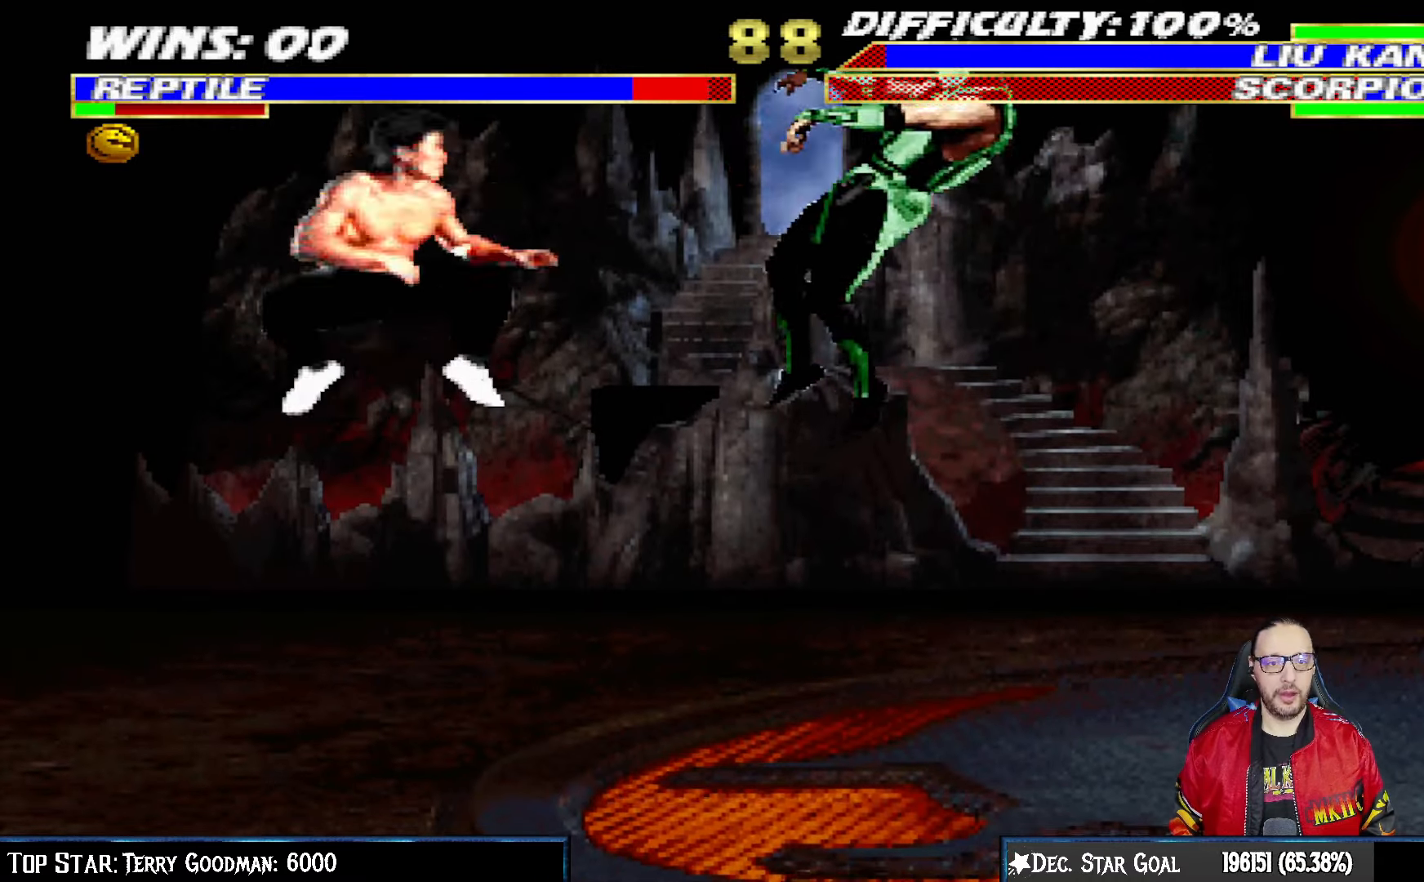
{"buttons": ["L1", "R1", "DPAD_DOWN", "DPAD_RIGHT"], "left_stick": "center", "right_stick": "center", "events": [[83, "L1", "down"], [83, "R1", "up"], [167, "R1", "down"]]}
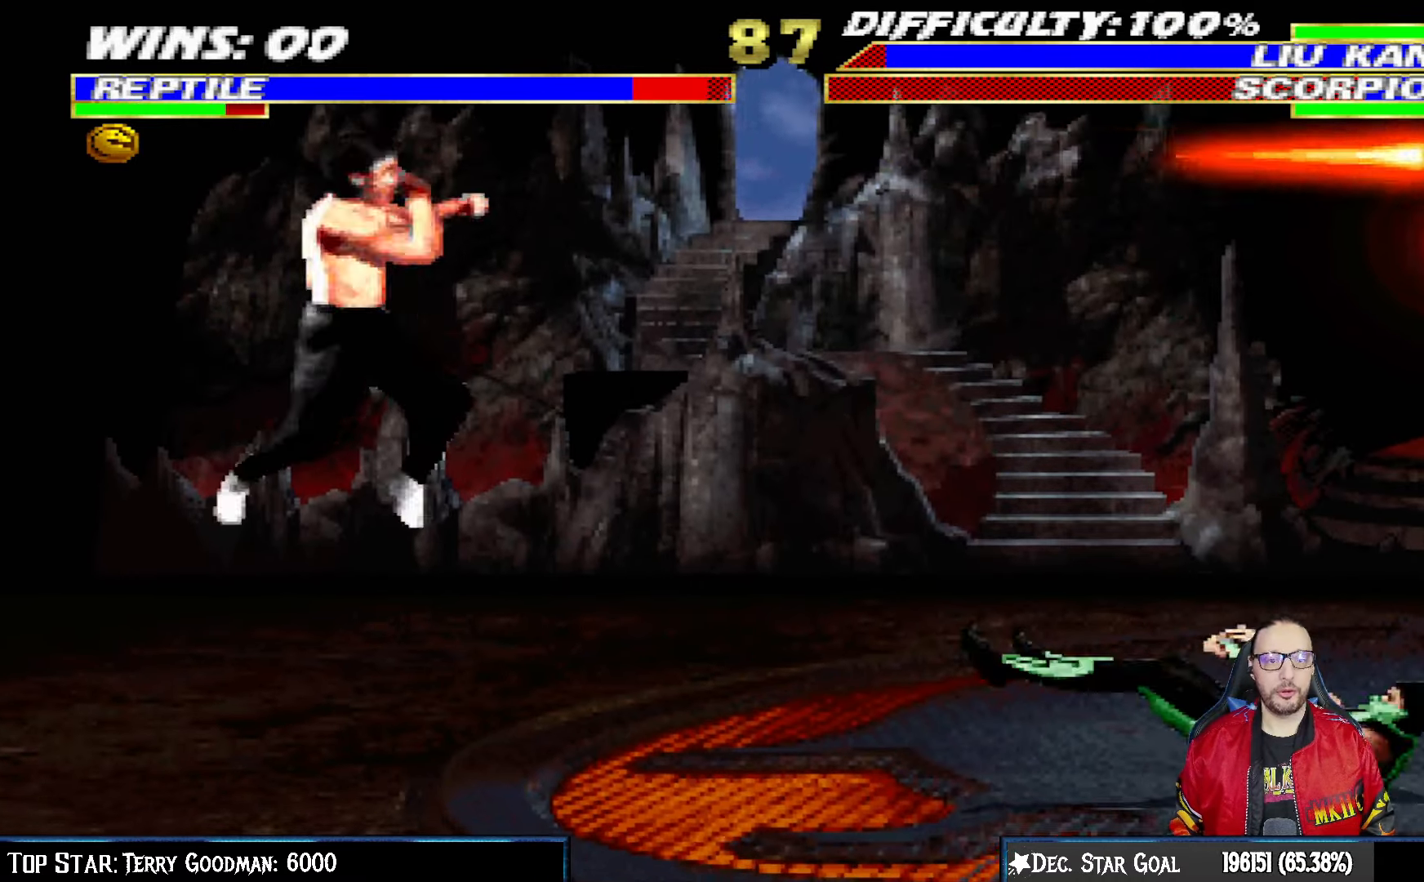
{"buttons": ["L1", "DPAD_UP", "DPAD_LEFT"], "left_stick": "center", "right_stick": "center", "events": [[17, "DPAD_DOWN", "up"], [33, "L1", "up"], [33, "R1", "up"], [50, "DPAD_RIGHT", "up"], [133, "DPAD_RIGHT", "down"], [300, "DPAD_RIGHT", "up"], [400, "DPAD_LEFT", "down"], [400, "DPAD_UP", "down"], [400, "L1", "down"]]}
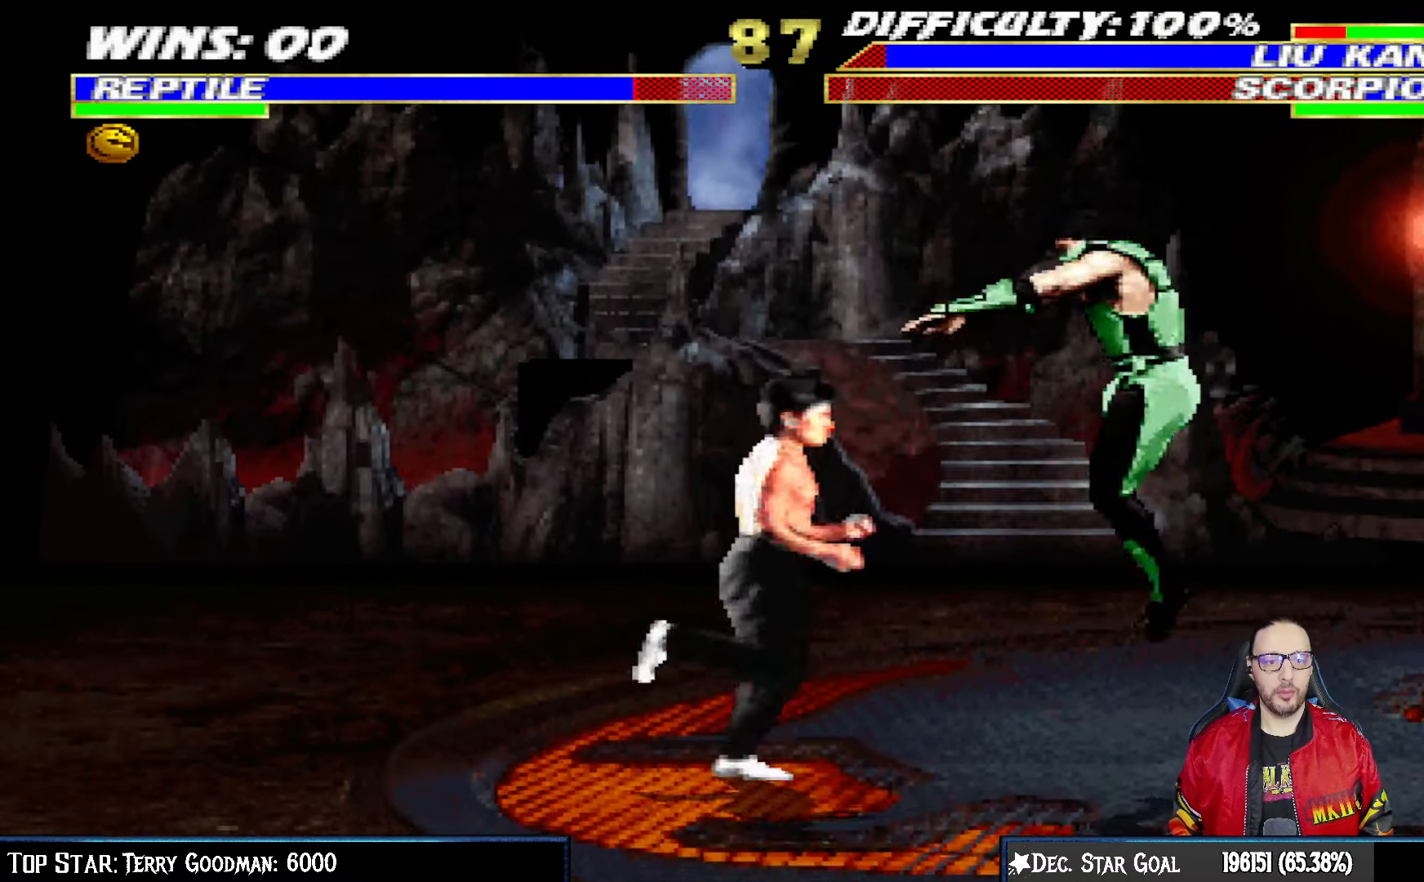
{"buttons": [], "left_stick": "center", "right_stick": "center", "events": [[33, "TRIANGLE", "down"], [83, "TRIANGLE", "up"], [183, "DPAD_LEFT", "up"], [217, "DPAD_UP", "up"], [267, "TRIANGLE", "down"], [283, "L1", "up"], [450, "TRIANGLE", "up"]]}
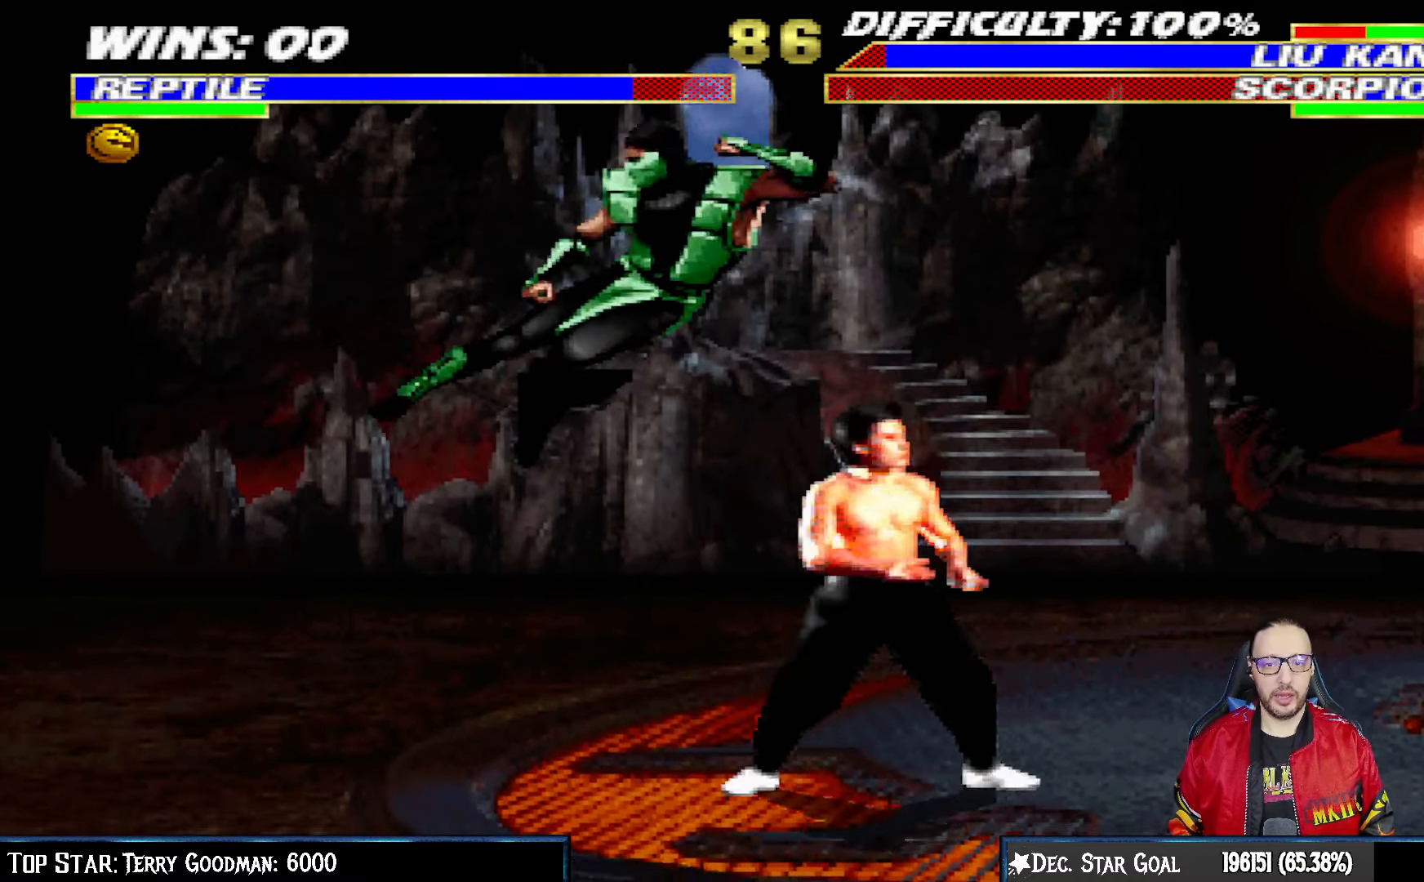
{"buttons": ["L1"], "left_stick": "center", "right_stick": "center", "events": [[83, "DPAD_RIGHT", "down"], [83, "L1", "down"], [133, "DPAD_UP", "down"], [450, "DPAD_UP", "up"], [467, "DPAD_RIGHT", "up"]]}
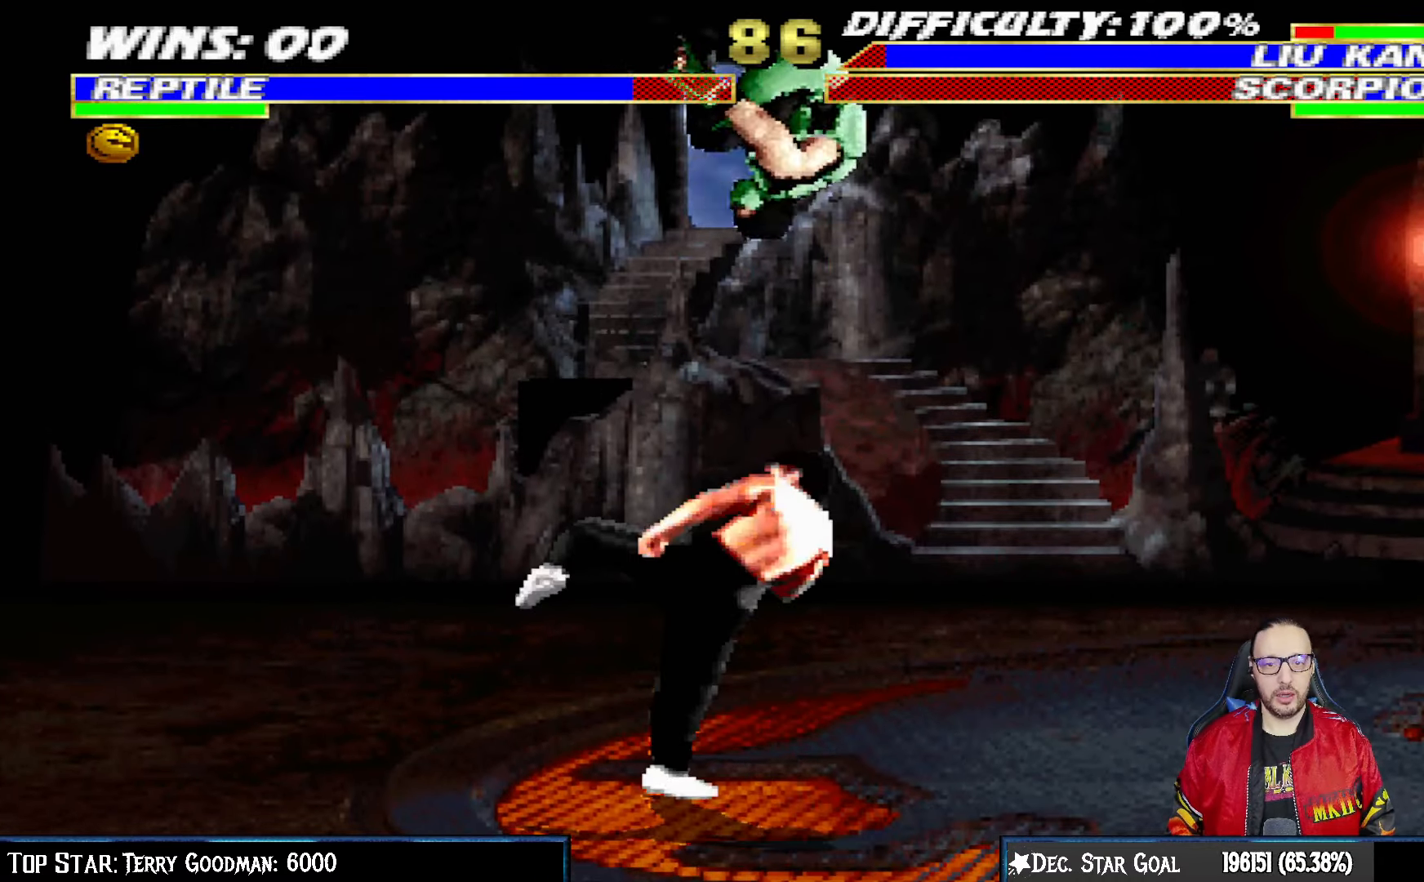
{"buttons": ["L1", "DPAD_DOWN"], "left_stick": "center", "right_stick": "center", "events": [[50, "DPAD_DOWN", "down"], [67, "SQUARE", "down"], [167, "SQUARE", "up"], [250, "SQUARE", "down"], [300, "SQUARE", "up"], [417, "SQUARE", "down"], [467, "SQUARE", "up"]]}
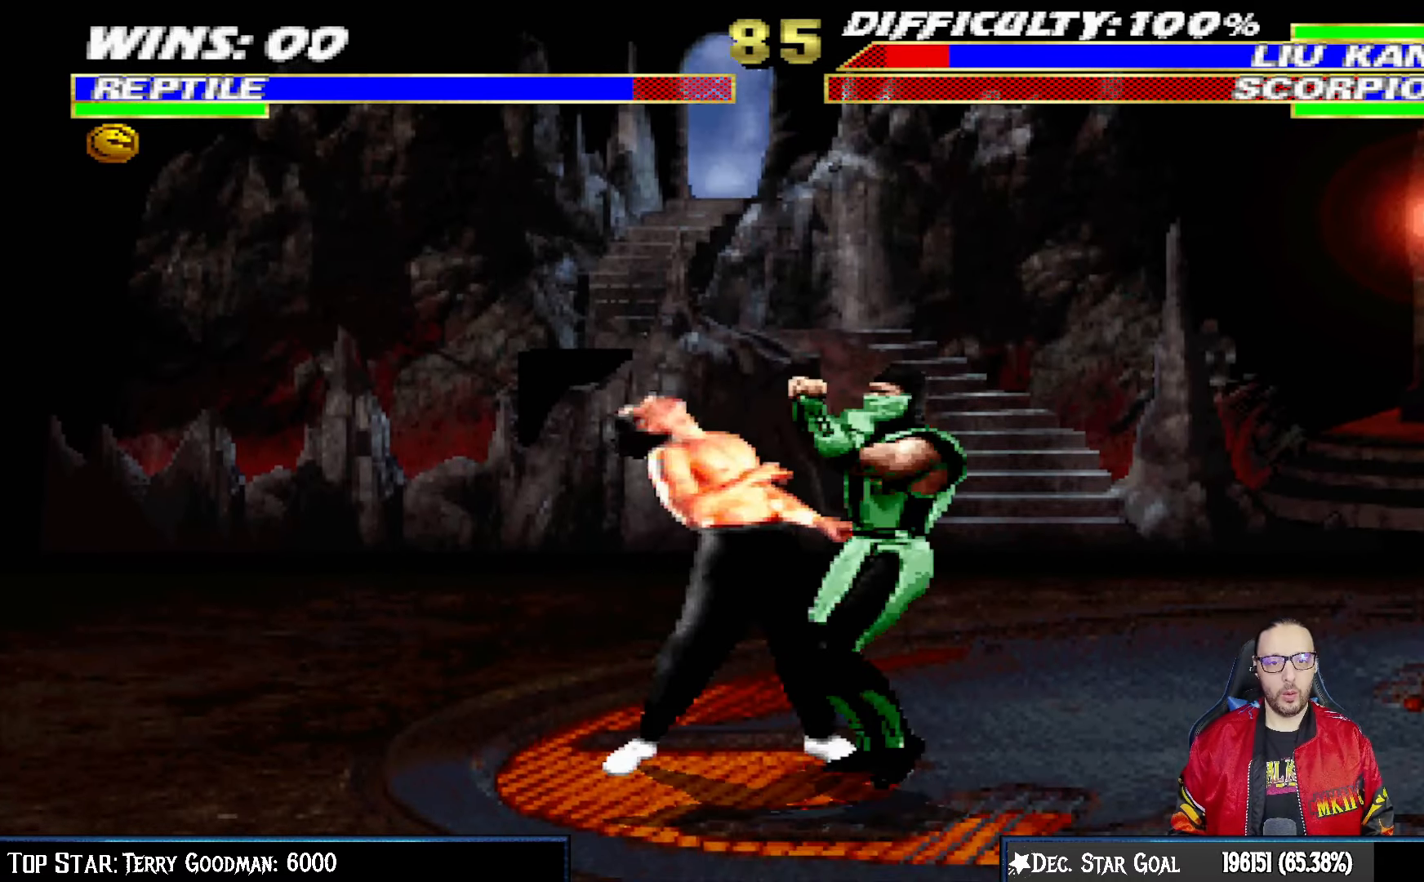
{"buttons": ["CROSS", "L1", "DPAD_DOWN", "DPAD_RIGHT"], "left_stick": "center", "right_stick": "center", "events": [[50, "SQUARE", "down"], [117, "CROSS", "down"], [133, "SQUARE", "up"], [200, "CROSS", "up"], [267, "CROSS", "down"], [333, "DPAD_RIGHT", "down"], [350, "CROSS", "up"], [417, "CROSS", "down"]]}
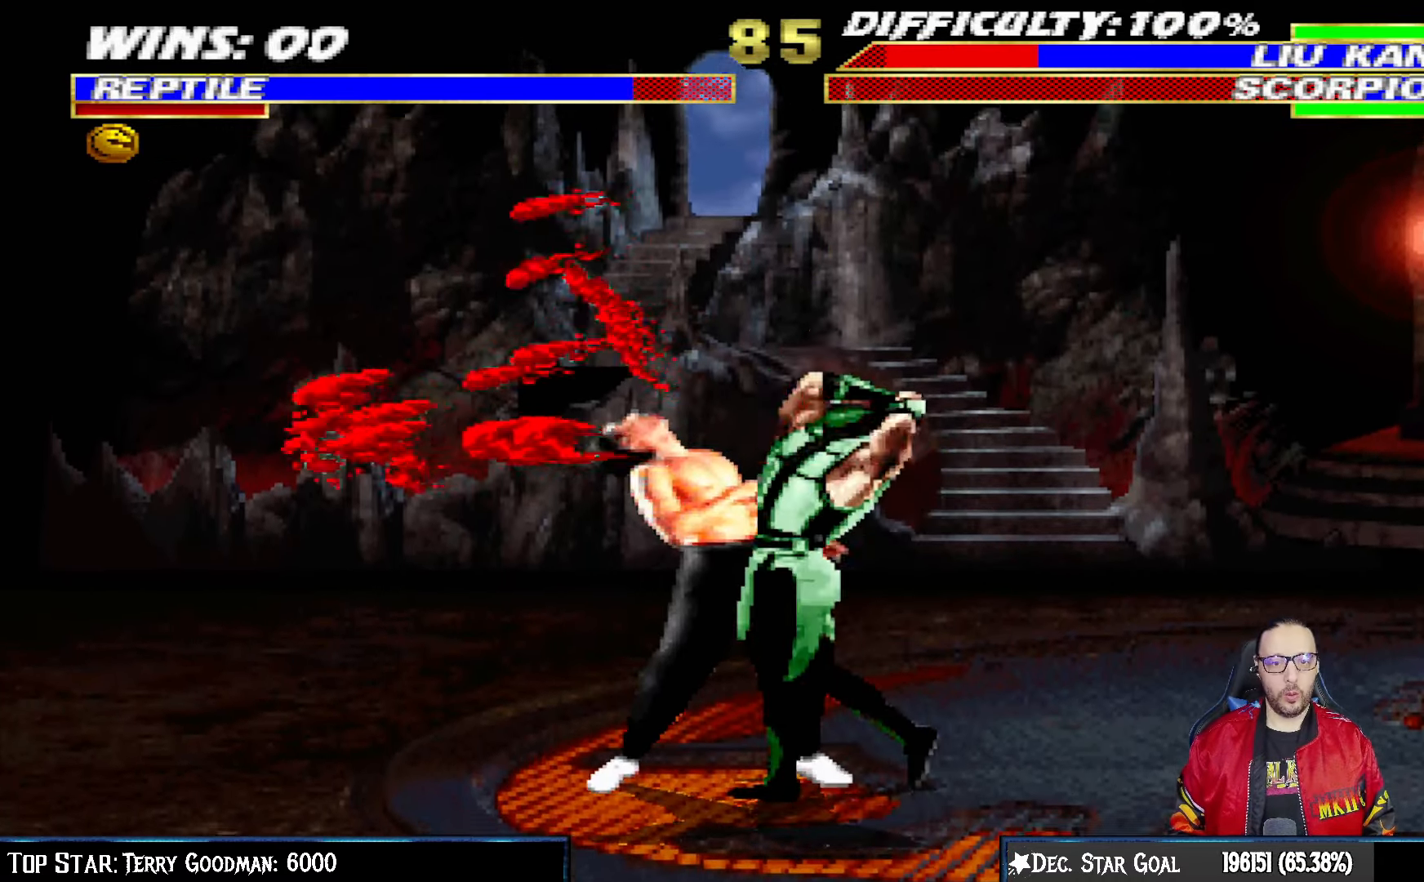
{"buttons": [], "left_stick": "center", "right_stick": "center", "events": [[33, "CROSS", "up"], [67, "CROSS", "down"], [167, "DPAD_RIGHT", "up"], [233, "DPAD_DOWN", "up"], [250, "L1", "up"], [350, "CROSS", "up"]]}
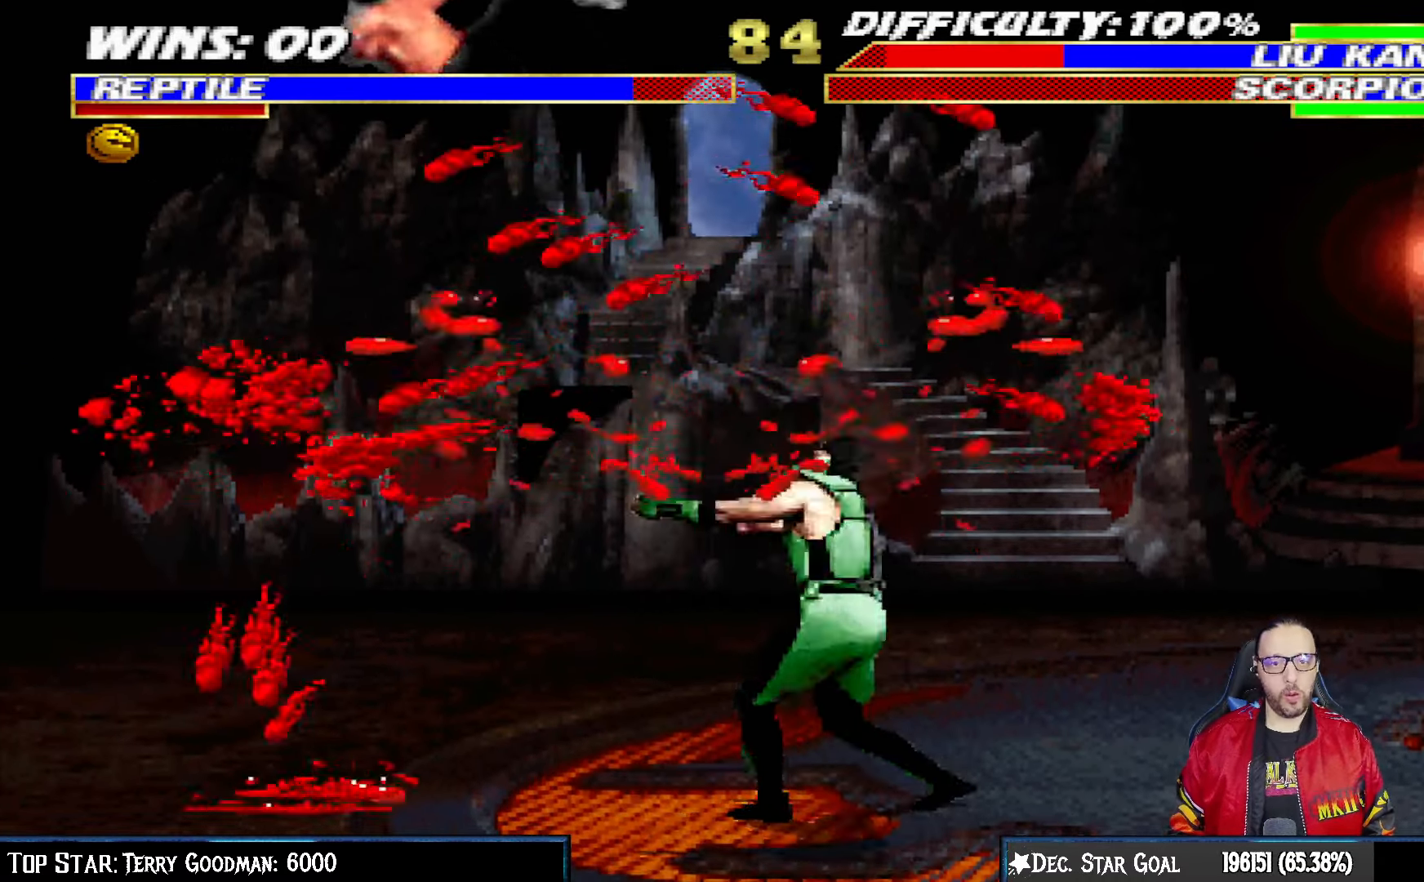
{"buttons": [], "left_stick": "center", "right_stick": "center", "events": [[83, "DPAD_LEFT", "down"], [100, "L1", "down"], [117, "DPAD_UP", "down"], [217, "TRIANGLE", "down"], [250, "DPAD_UP", "up"], [267, "DPAD_LEFT", "up"], [283, "L1", "up"], [317, "TRIANGLE", "up"], [350, "TRIANGLE", "down"], [467, "TRIANGLE", "up"]]}
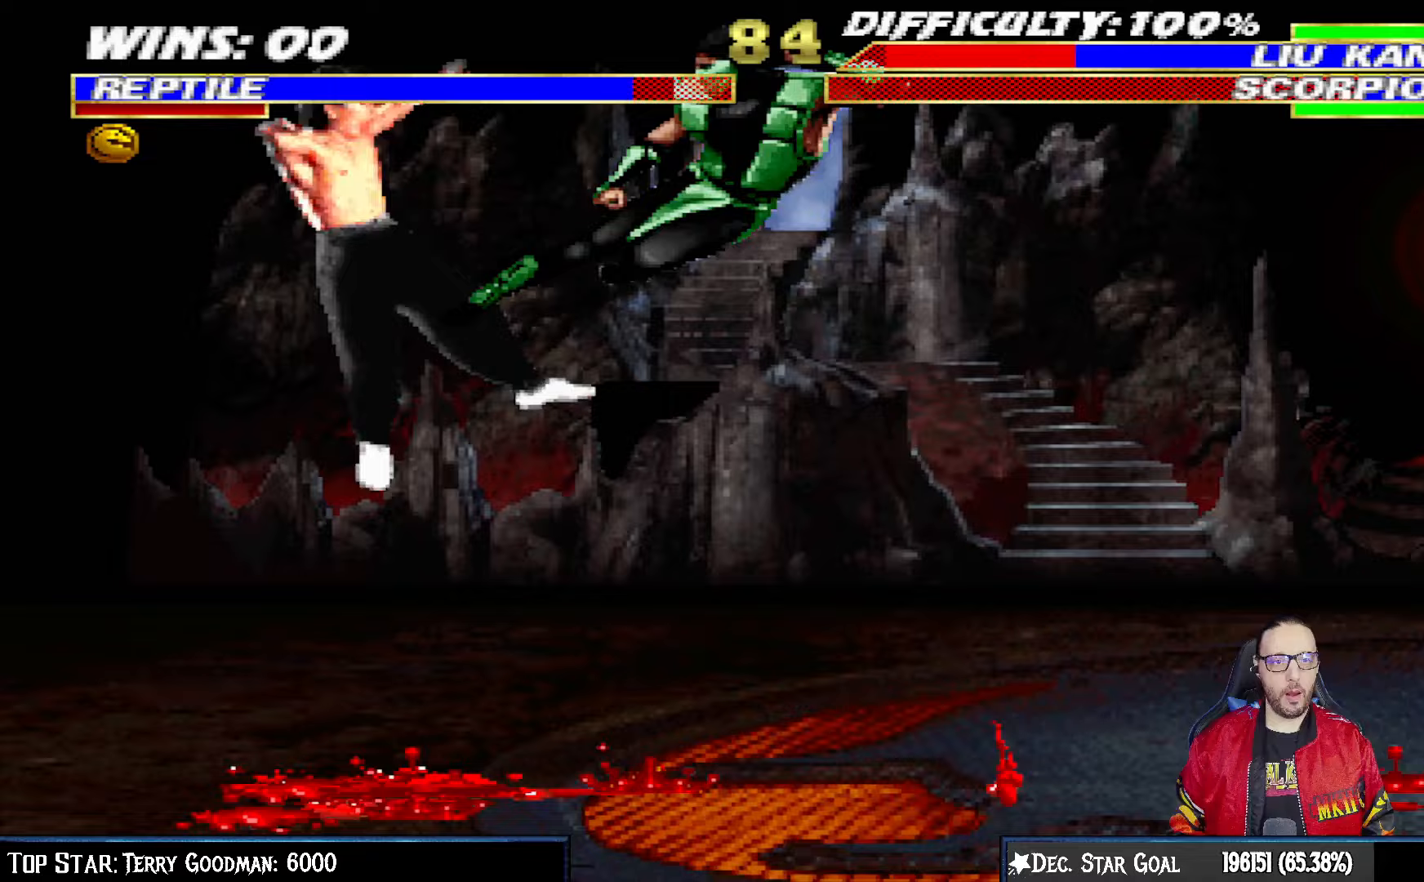
{"buttons": ["CROSS", "CIRCLE", "R1", "DPAD_RIGHT"], "left_stick": "center", "right_stick": "center", "events": [[250, "DPAD_RIGHT", "down"], [283, "CIRCLE", "down"], [283, "CROSS", "down"], [300, "R1", "down"]]}
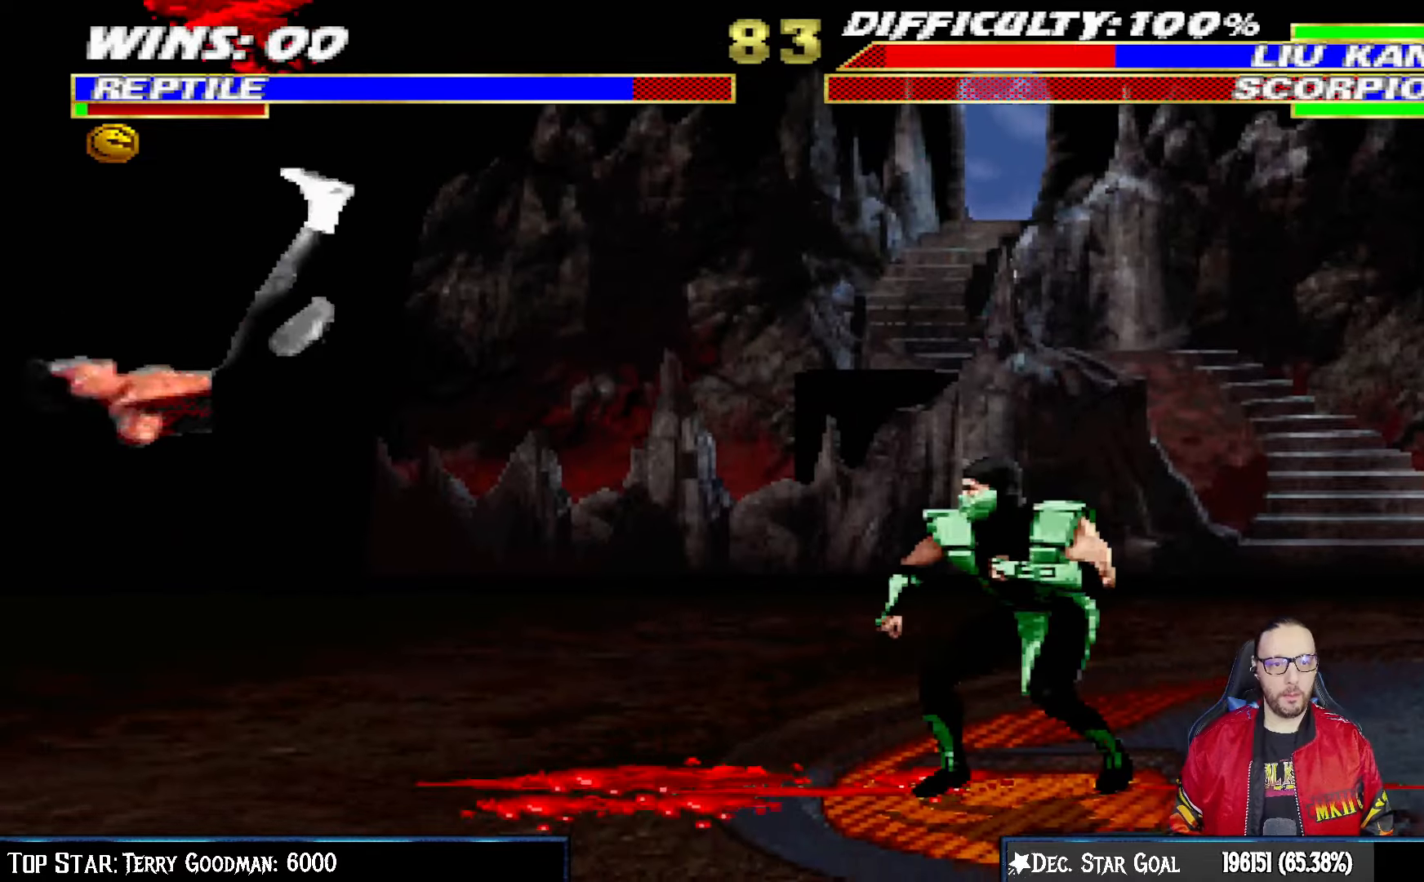
{"buttons": [], "left_stick": "center", "right_stick": "center", "events": [[150, "DPAD_RIGHT", "up"], [183, "CROSS", "up"], [183, "R1", "up"], [200, "CIRCLE", "up"]]}
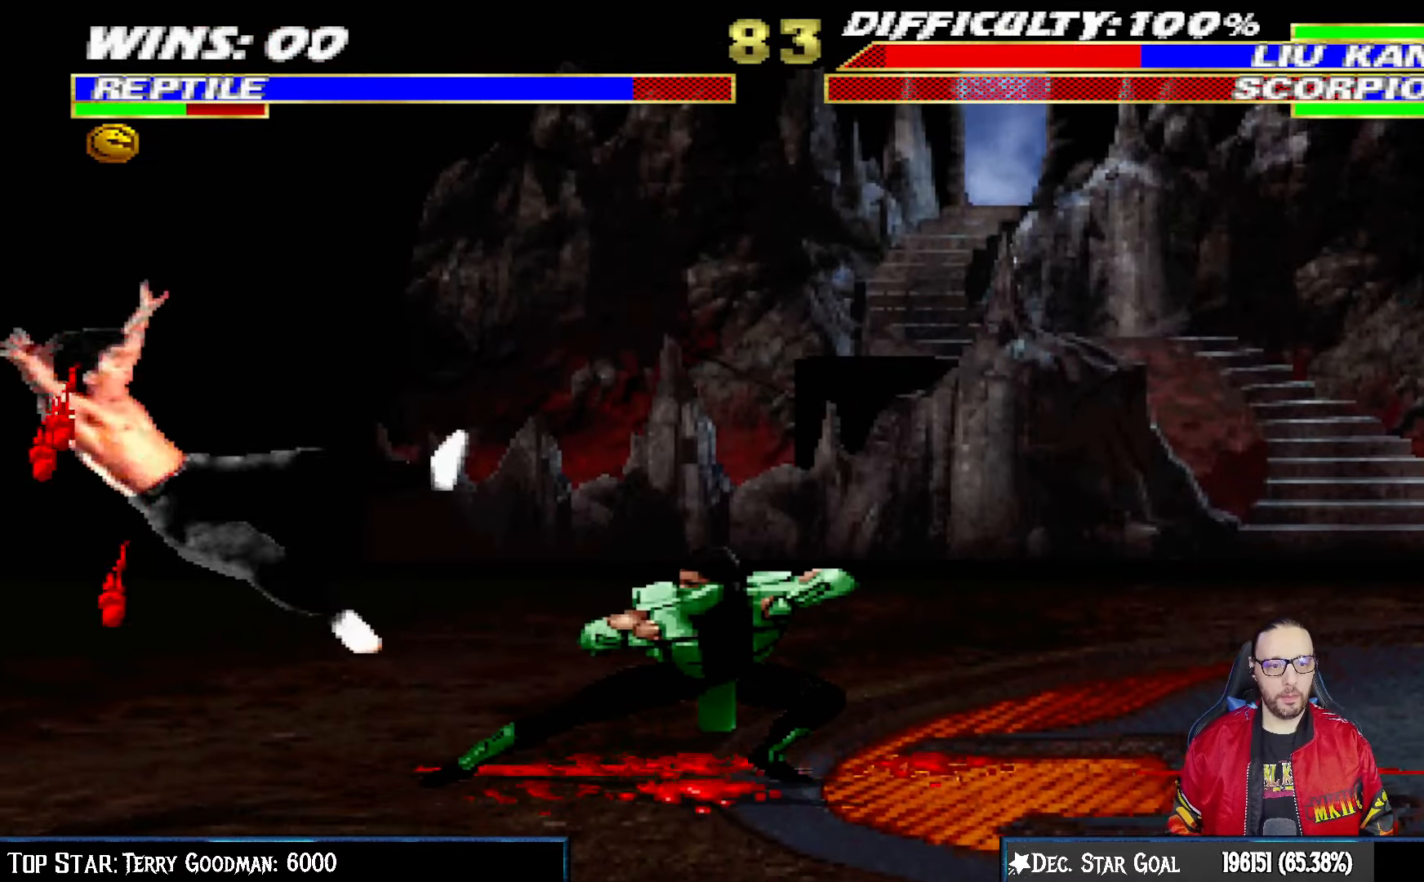
{"buttons": ["L1", "DPAD_UP", "DPAD_LEFT"], "left_stick": "center", "right_stick": "center", "events": [[317, "DPAD_LEFT", "down"], [333, "L1", "down"], [400, "DPAD_UP", "down"]]}
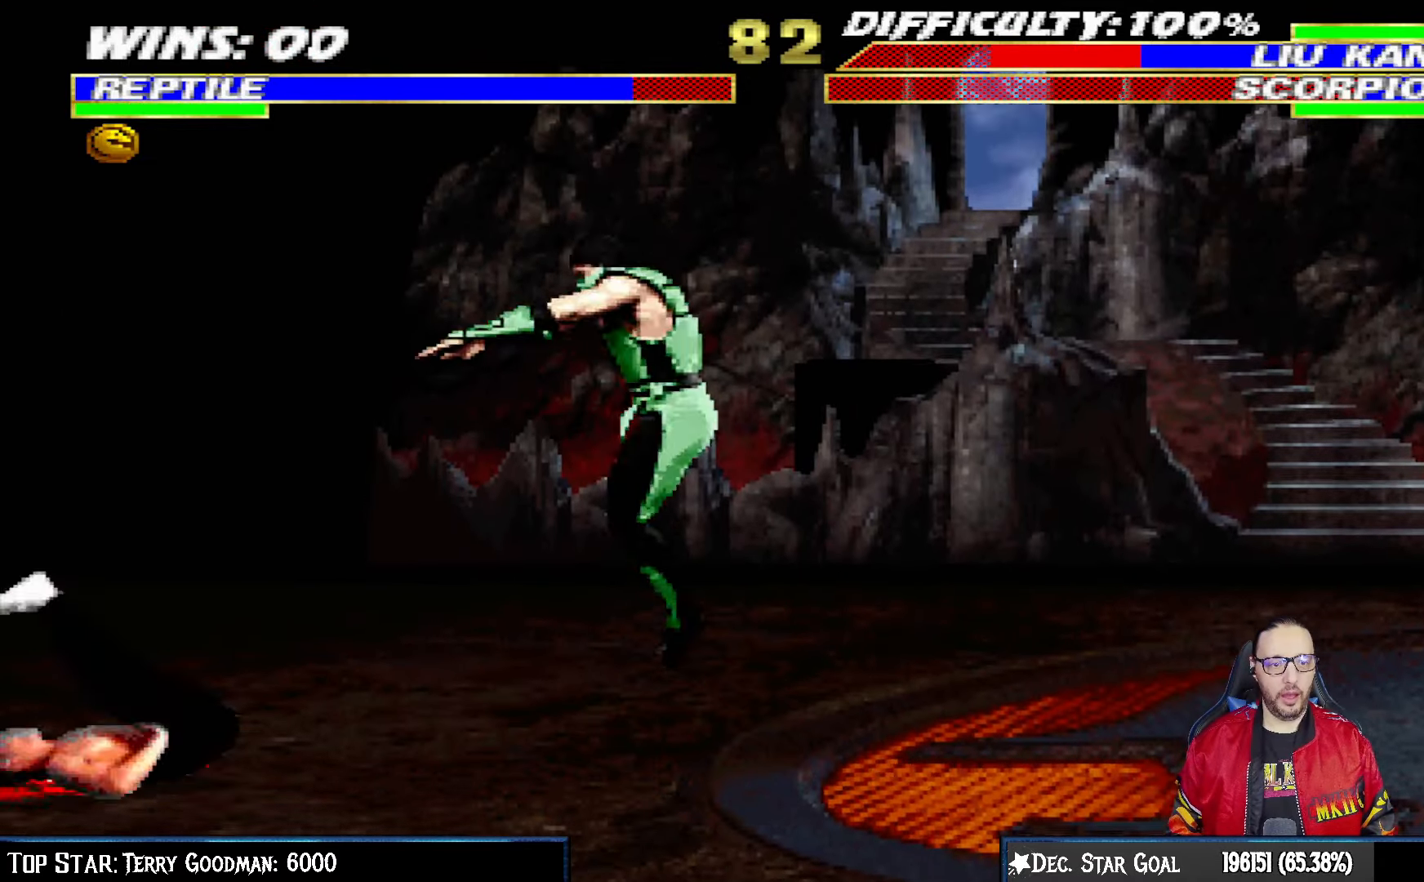
{"buttons": ["L1", "DPAD_RIGHT"], "left_stick": "center", "right_stick": "center", "events": [[133, "DPAD_LEFT", "up"], [150, "DPAD_UP", "up"], [167, "DPAD_RIGHT", "down"], [400, "SQUARE", "down"], [483, "SQUARE", "up"]]}
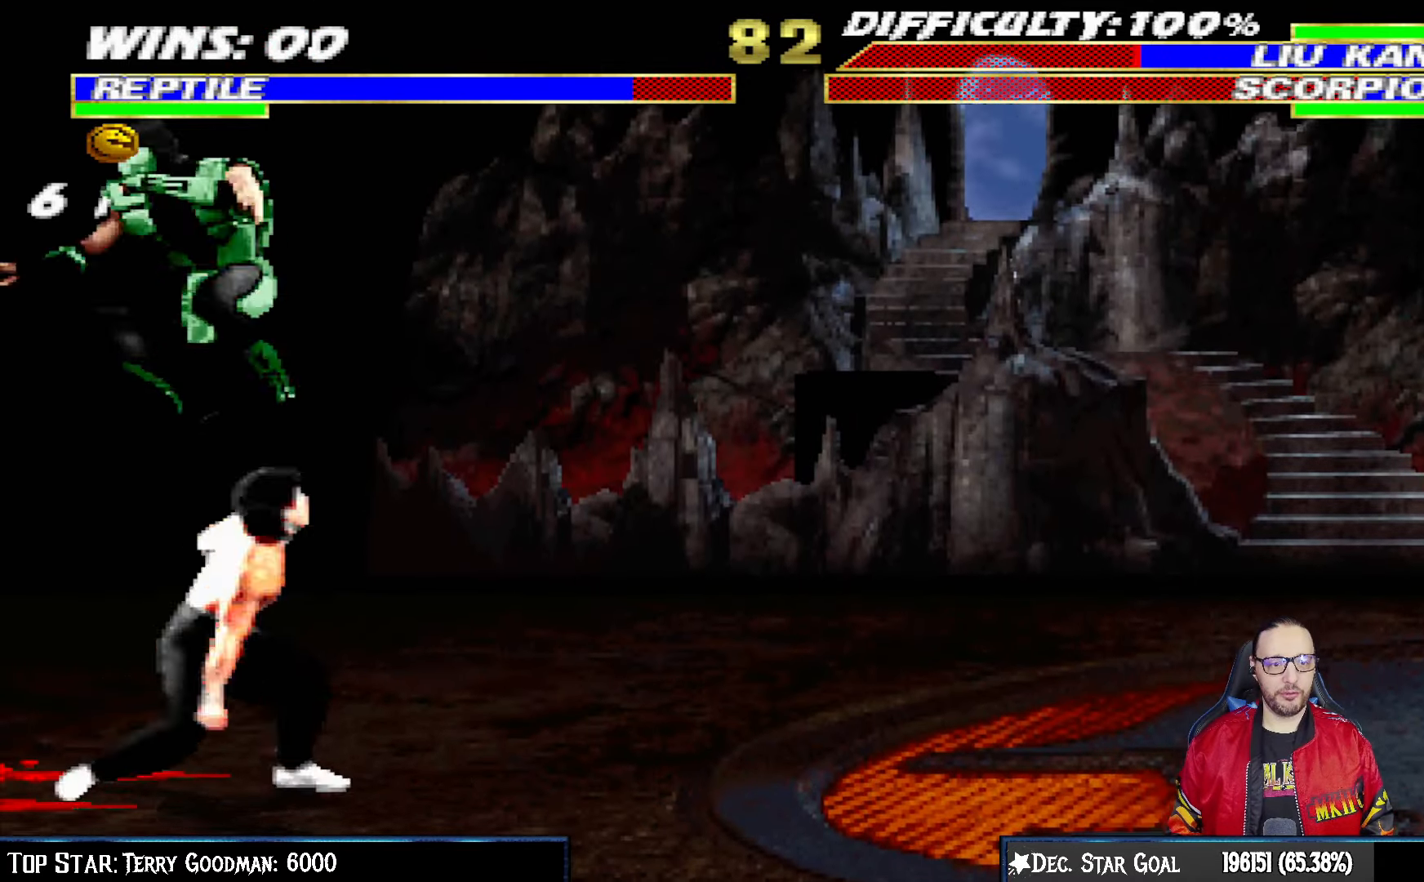
{"buttons": ["SQUARE", "L1"], "left_stick": "center", "right_stick": "center", "events": [[83, "SQUARE", "down"], [150, "SQUARE", "up"], [250, "SQUARE", "down"], [300, "SQUARE", "up"], [383, "SQUARE", "down"], [467, "DPAD_RIGHT", "up"]]}
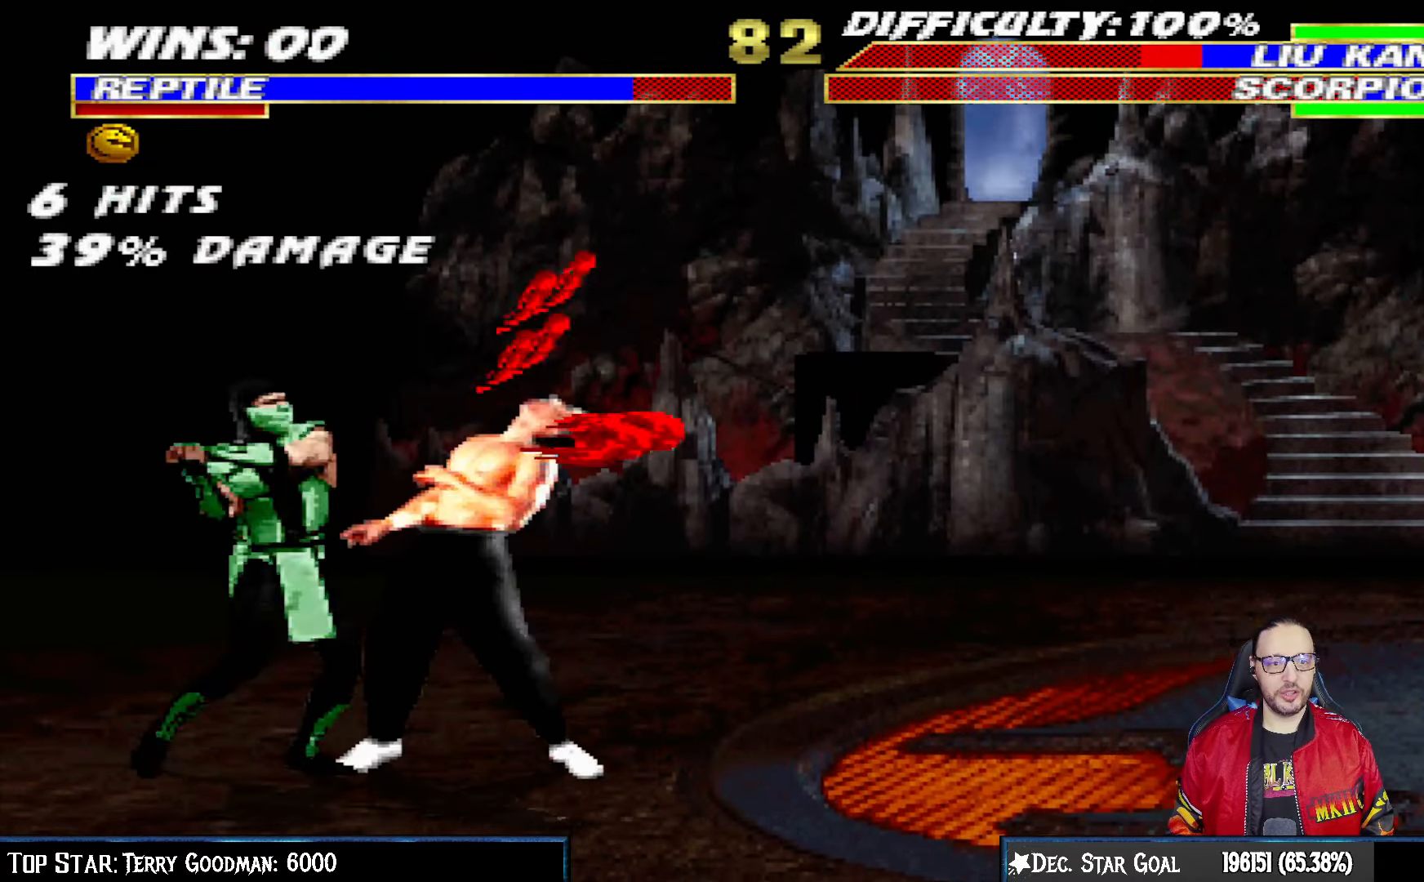
{"buttons": ["TRIANGLE", "L1", "DPAD_LEFT"], "left_stick": "center", "right_stick": "center", "events": [[33, "SQUARE", "up"], [33, "TRIANGLE", "down"], [67, "DPAD_LEFT", "down"], [150, "TRIANGLE", "up"], [217, "TRIANGLE", "down"], [350, "TRIANGLE", "up"], [400, "TRIANGLE", "down"]]}
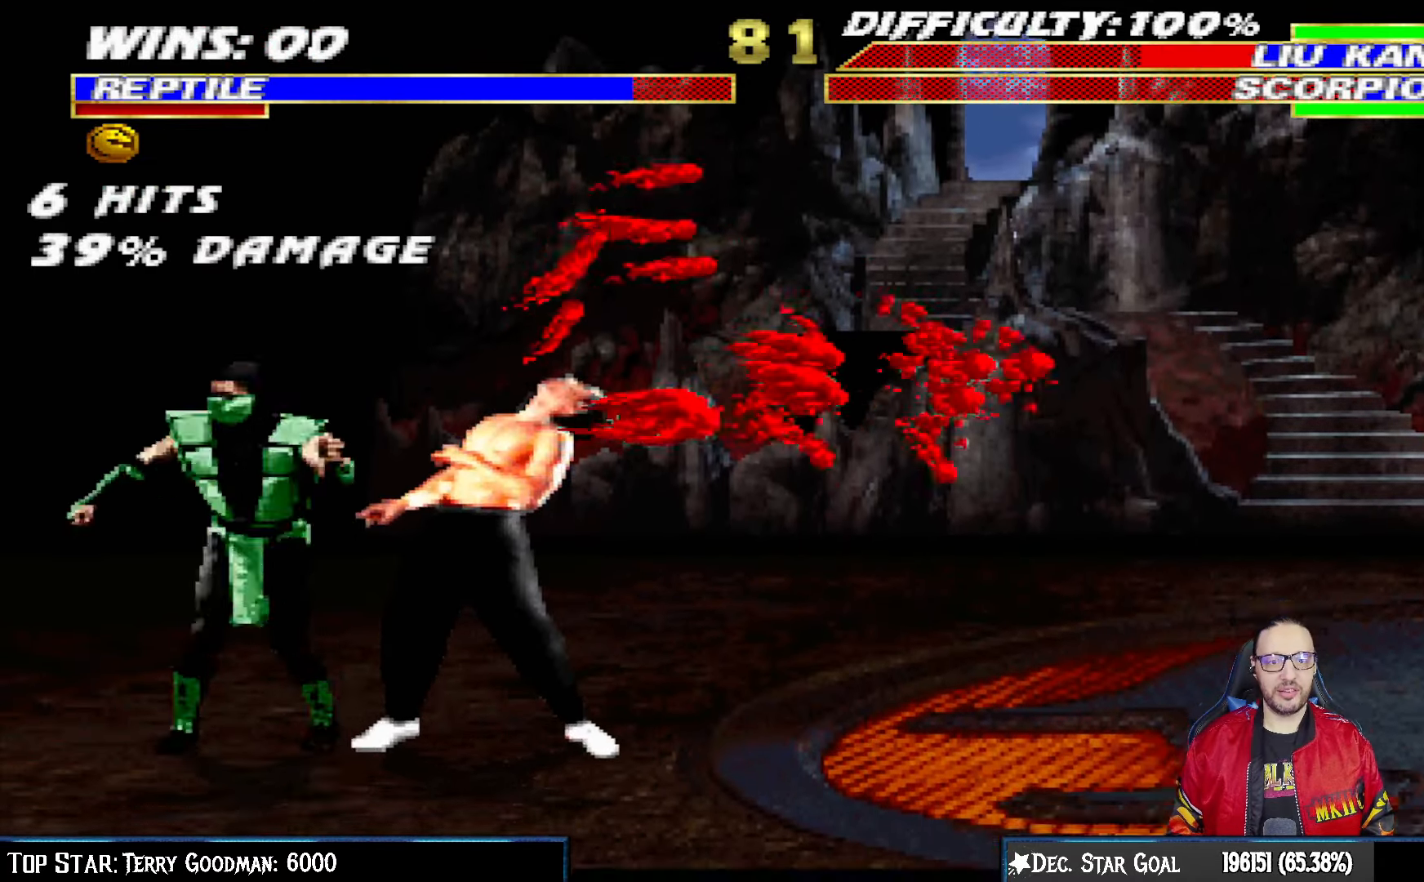
{"buttons": [], "left_stick": "center", "right_stick": "center", "events": [[17, "TRIANGLE", "up"], [83, "TRIANGLE", "down"], [217, "DPAD_LEFT", "up"], [267, "L1", "up"], [267, "TRIANGLE", "up"]]}
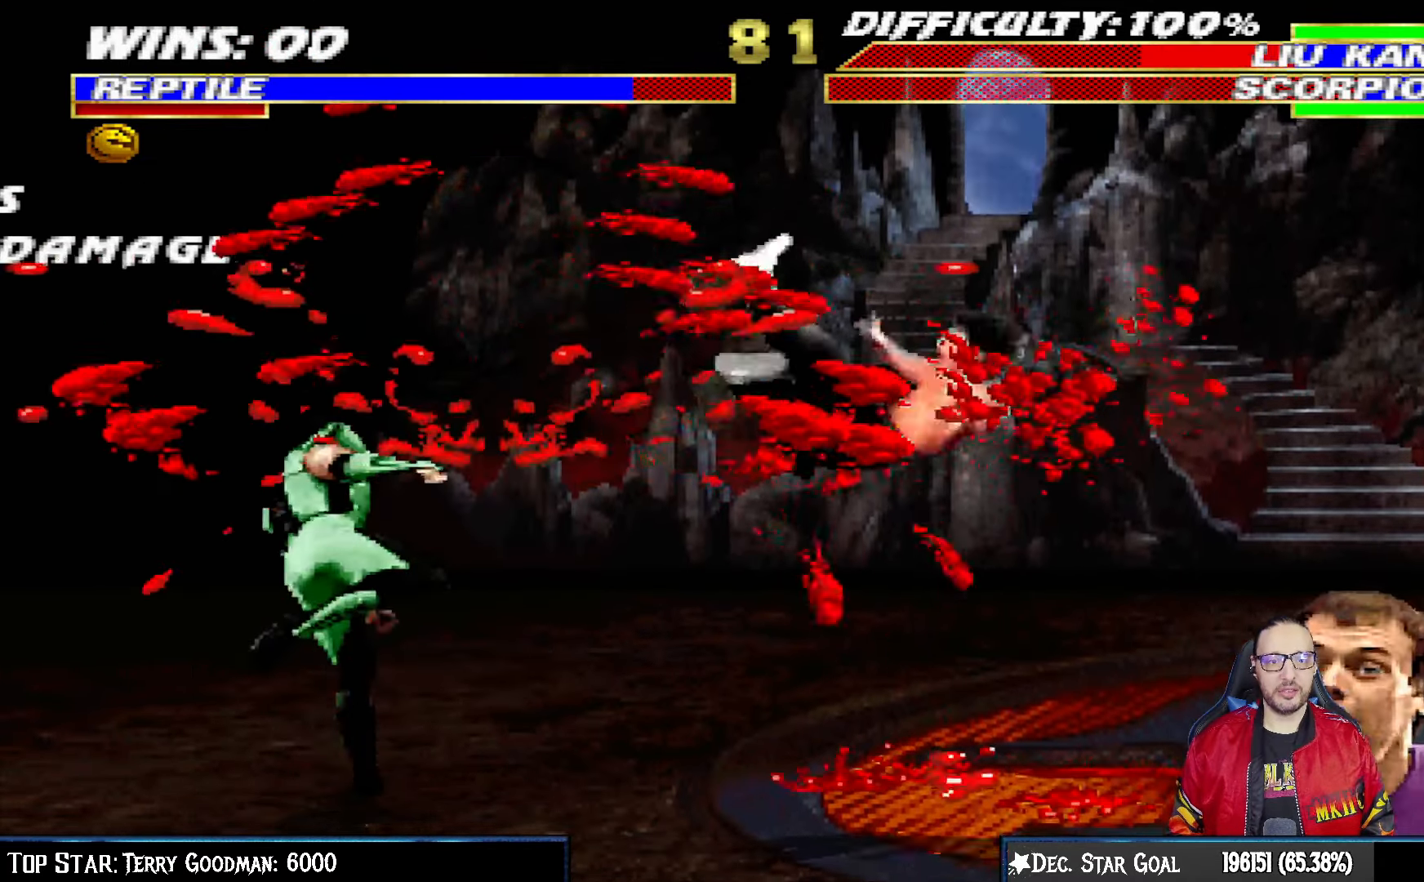
{"buttons": ["L1"], "left_stick": "center", "right_stick": "center", "events": [[50, "DPAD_RIGHT", "down"], [67, "L1", "down"], [117, "DPAD_UP", "down"], [450, "DPAD_UP", "up"], [483, "DPAD_RIGHT", "up"]]}
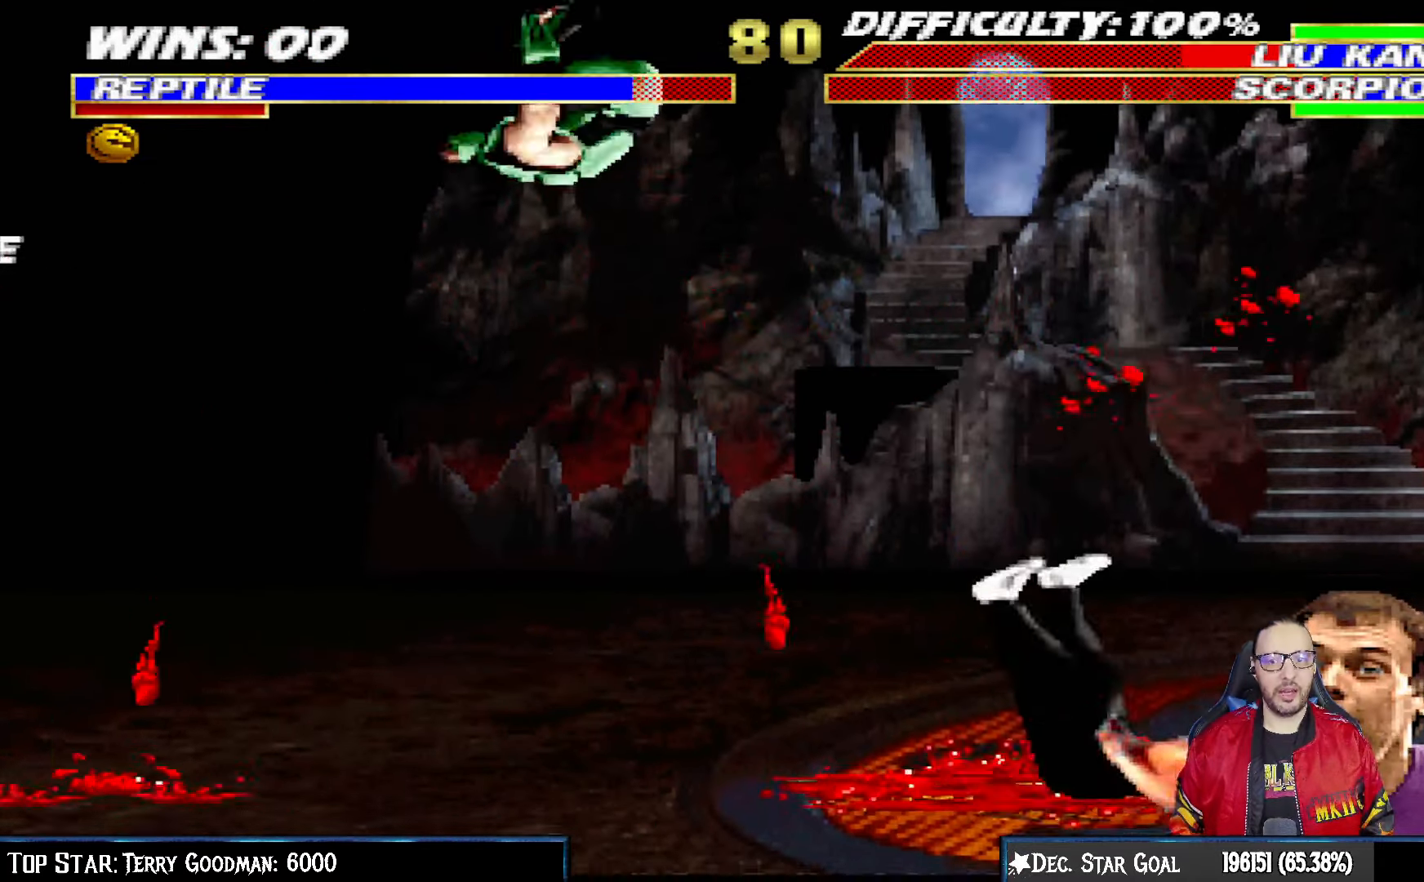
{"buttons": ["L1", "DPAD_DOWN"], "left_stick": "center", "right_stick": "center", "events": [[33, "SQUARE", "down"], [133, "SQUARE", "up"], [200, "DPAD_DOWN", "down"], [217, "SQUARE", "down"], [300, "SQUARE", "up"], [383, "SQUARE", "down"], [450, "SQUARE", "up"]]}
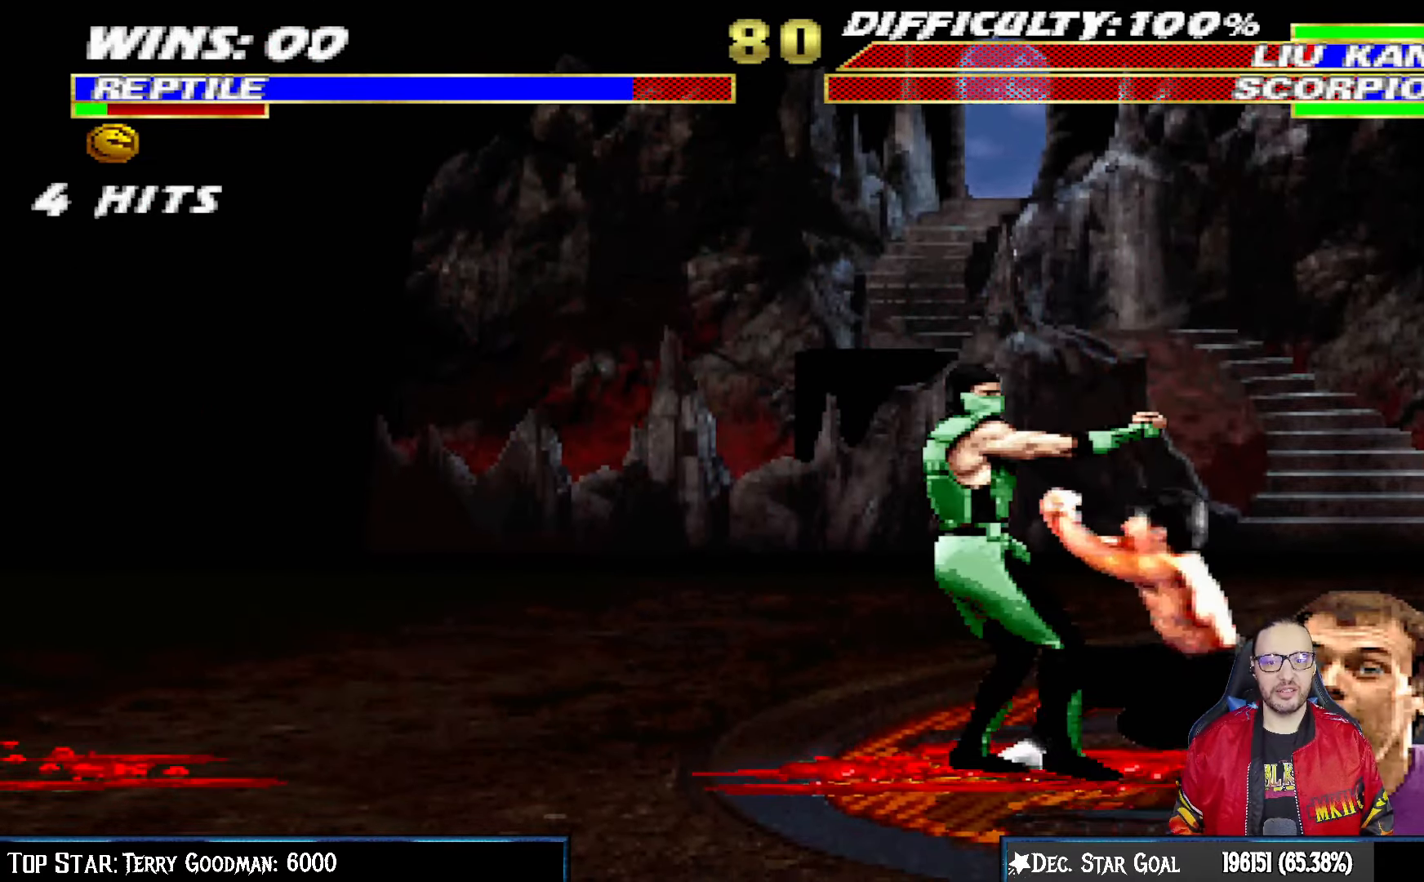
{"buttons": ["CROSS", "L1", "DPAD_DOWN"], "left_stick": "center", "right_stick": "center", "events": [[50, "SQUARE", "down"], [117, "SQUARE", "up"], [167, "CROSS", "down"], [267, "CROSS", "up"], [317, "CROSS", "down"], [400, "CROSS", "up"], [400, "DPAD_RIGHT", "down"], [433, "DPAD_RIGHT", "up"], [467, "CROSS", "down"]]}